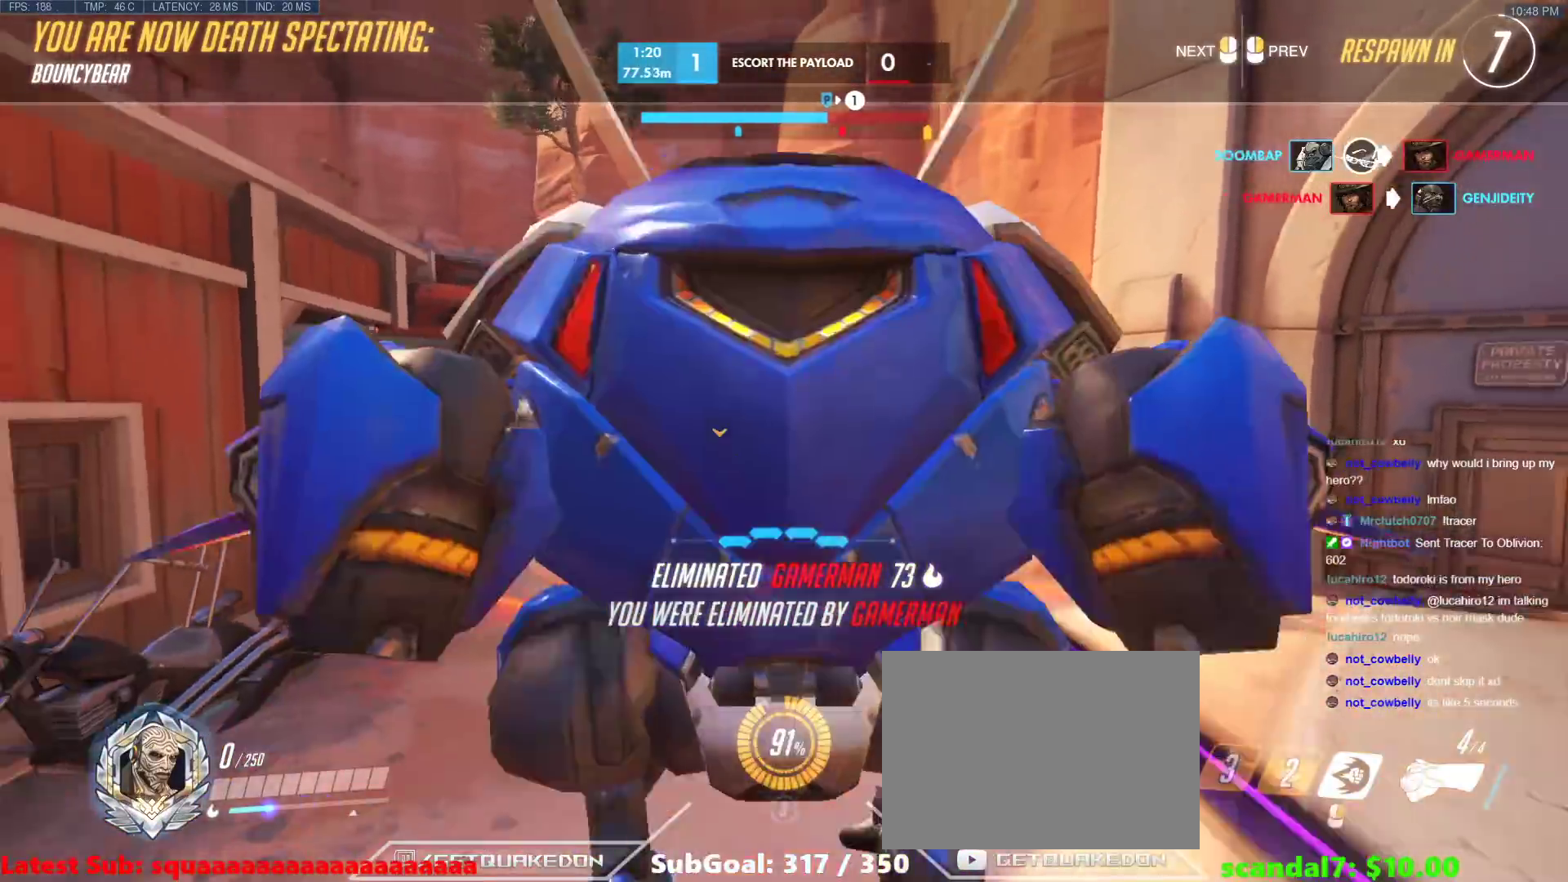
Gameplay with keyboard; each line is a JSON object with the keys held at the frame after it. "events" lists presses ("down") and releases ("up") of "1", "2", "3", "4", "5", "a", "alt", "b", "c", "caps_lock", "ctrl", "d", "e", "f", "g", "n", "q", "r", "s", "shift", "space", "t", "tab", "v", "w", "x" and "z" between this image and that frame as [ms after this image, input, new state], when the widget could be followed in between. No other keys are recorded. Mouse input is not recorded.
{"keys": ["w"], "events": []}
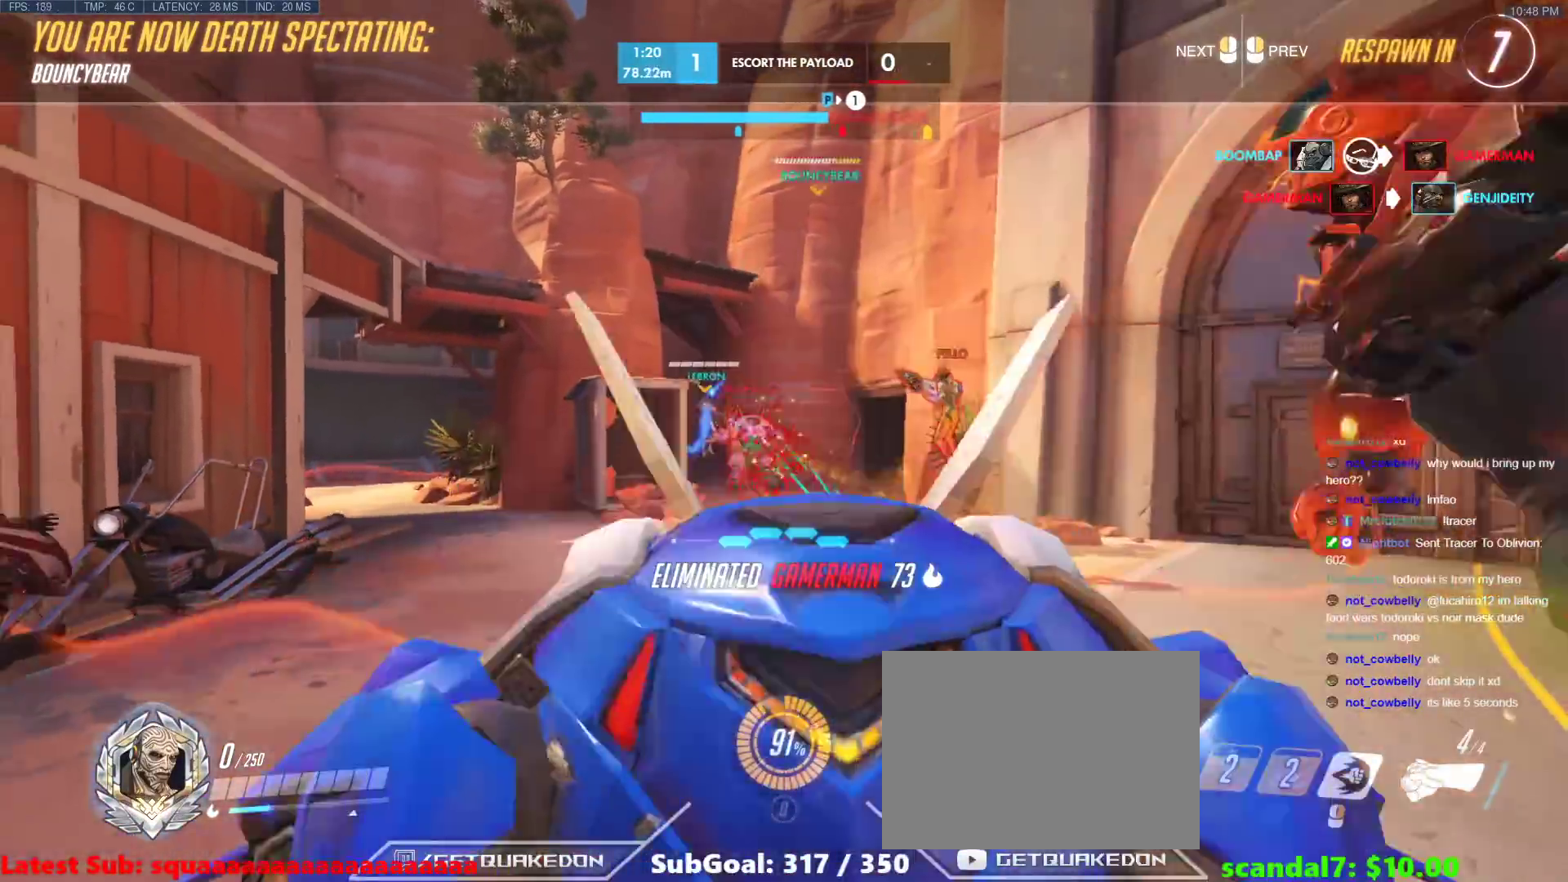
{"keys": ["w"], "events": []}
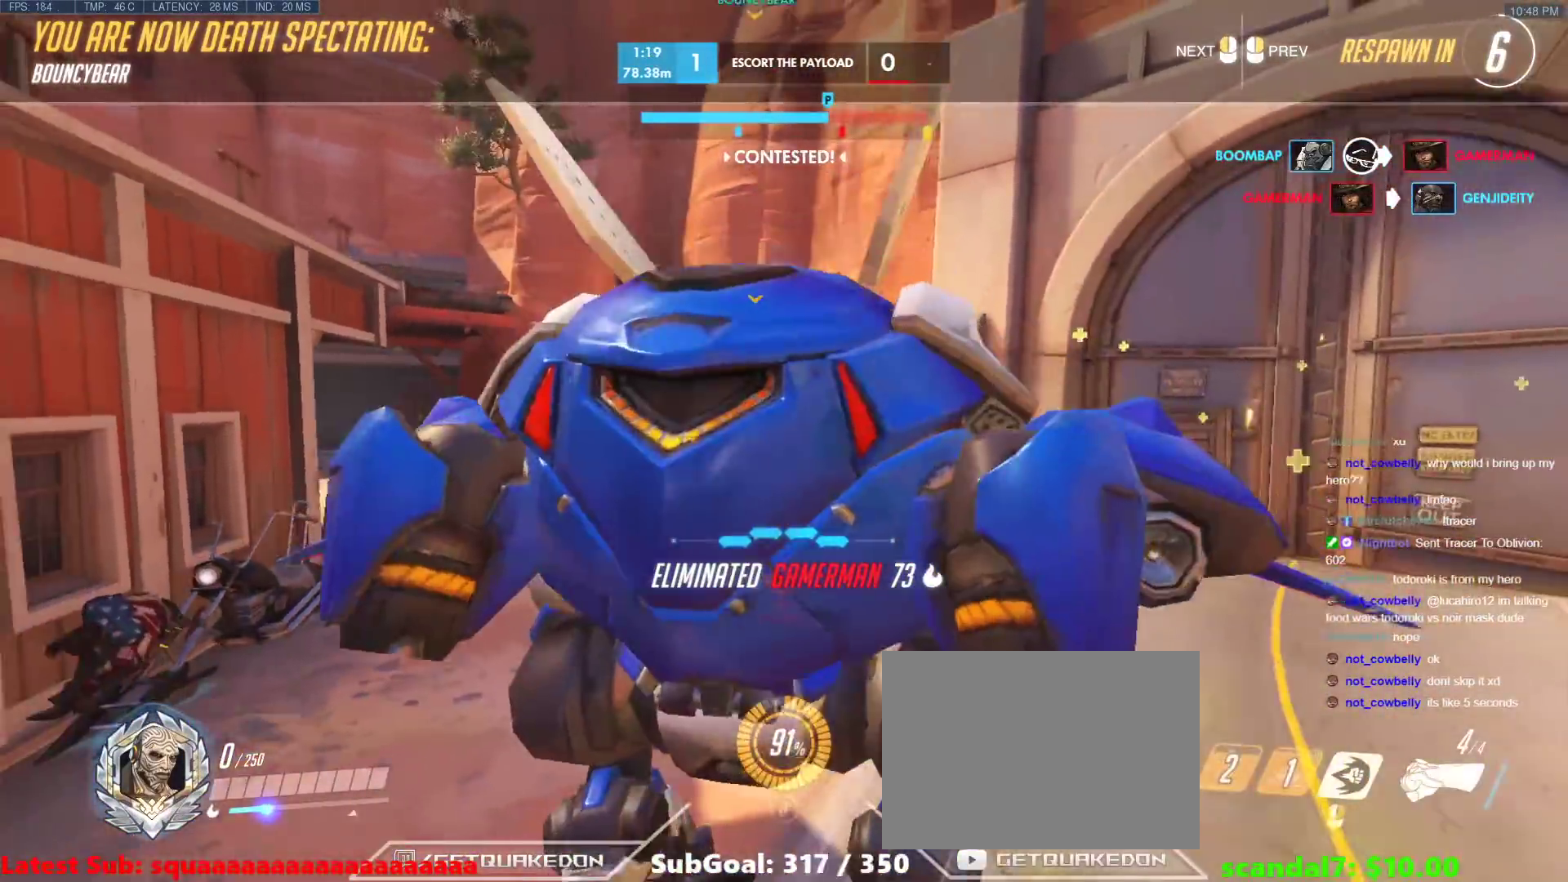
{"keys": ["w"], "events": []}
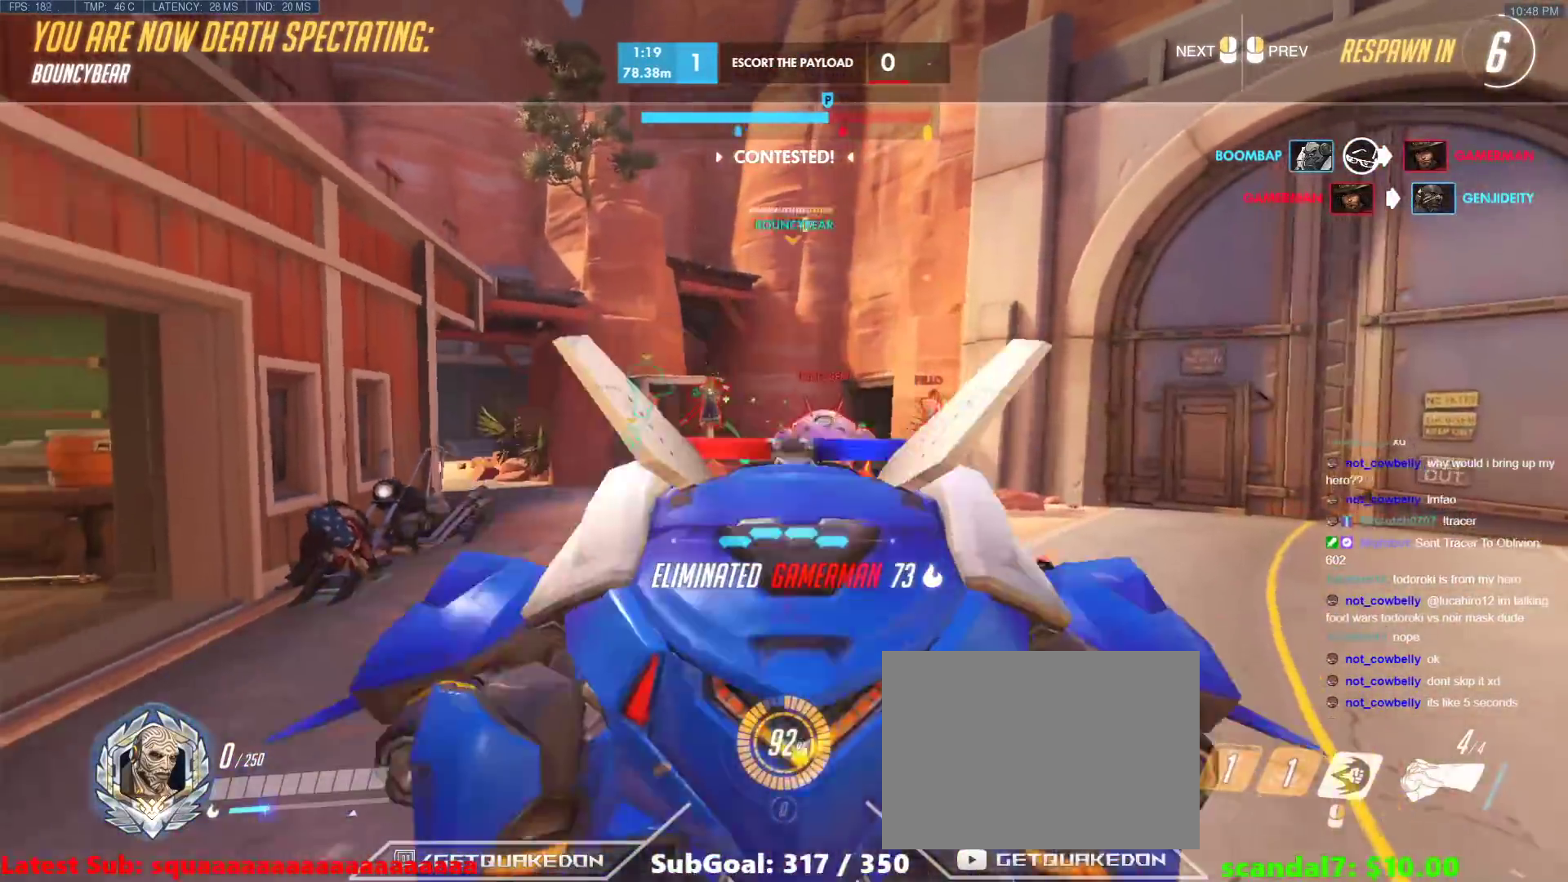
{"keys": ["w"], "events": []}
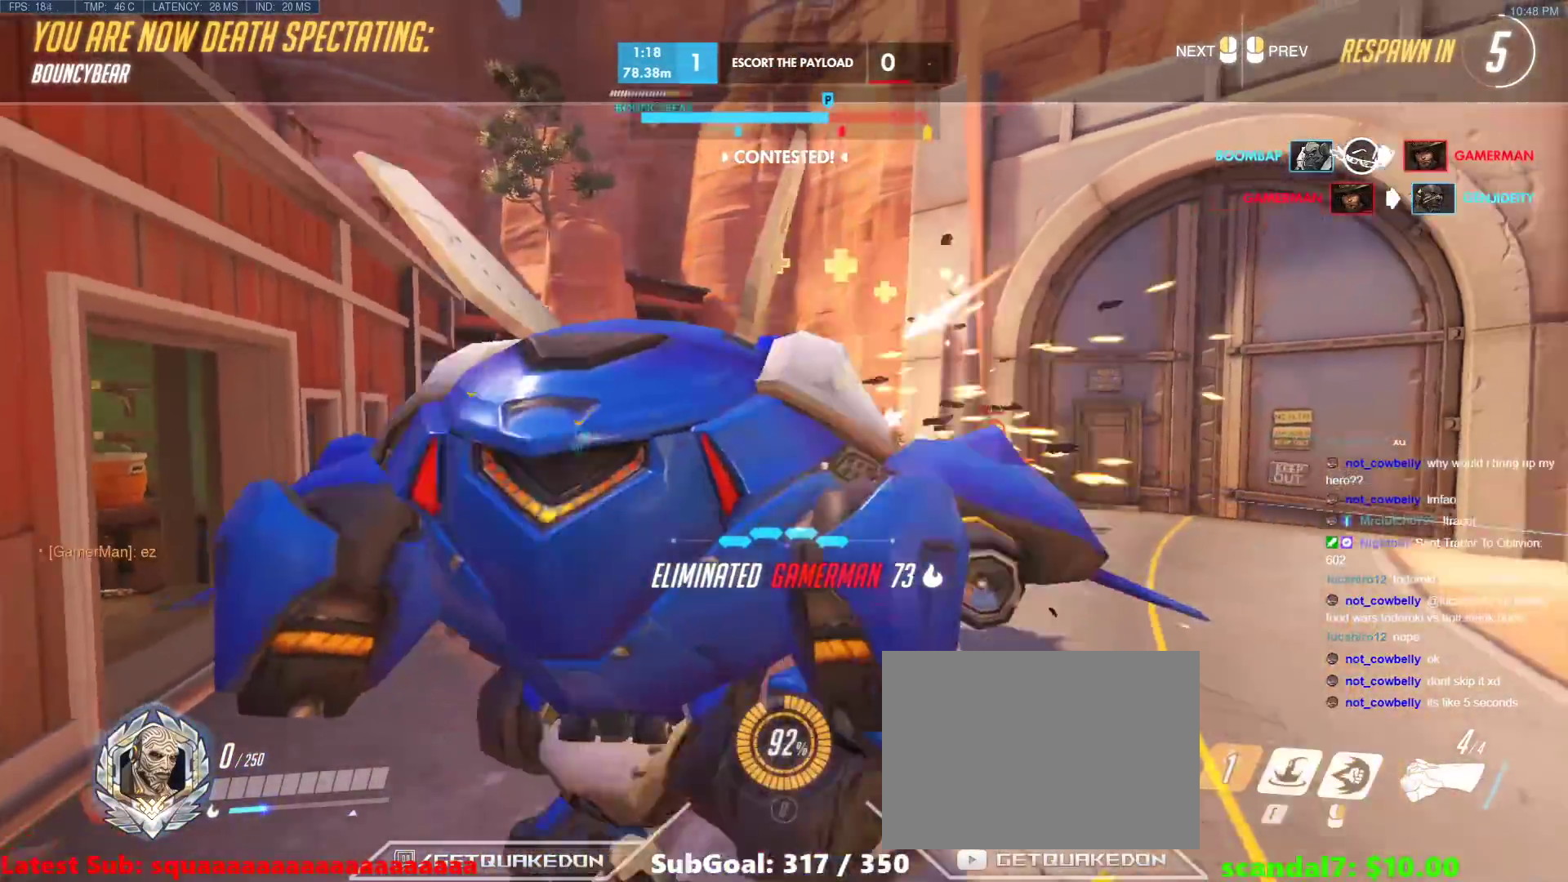
{"keys": ["w"], "events": []}
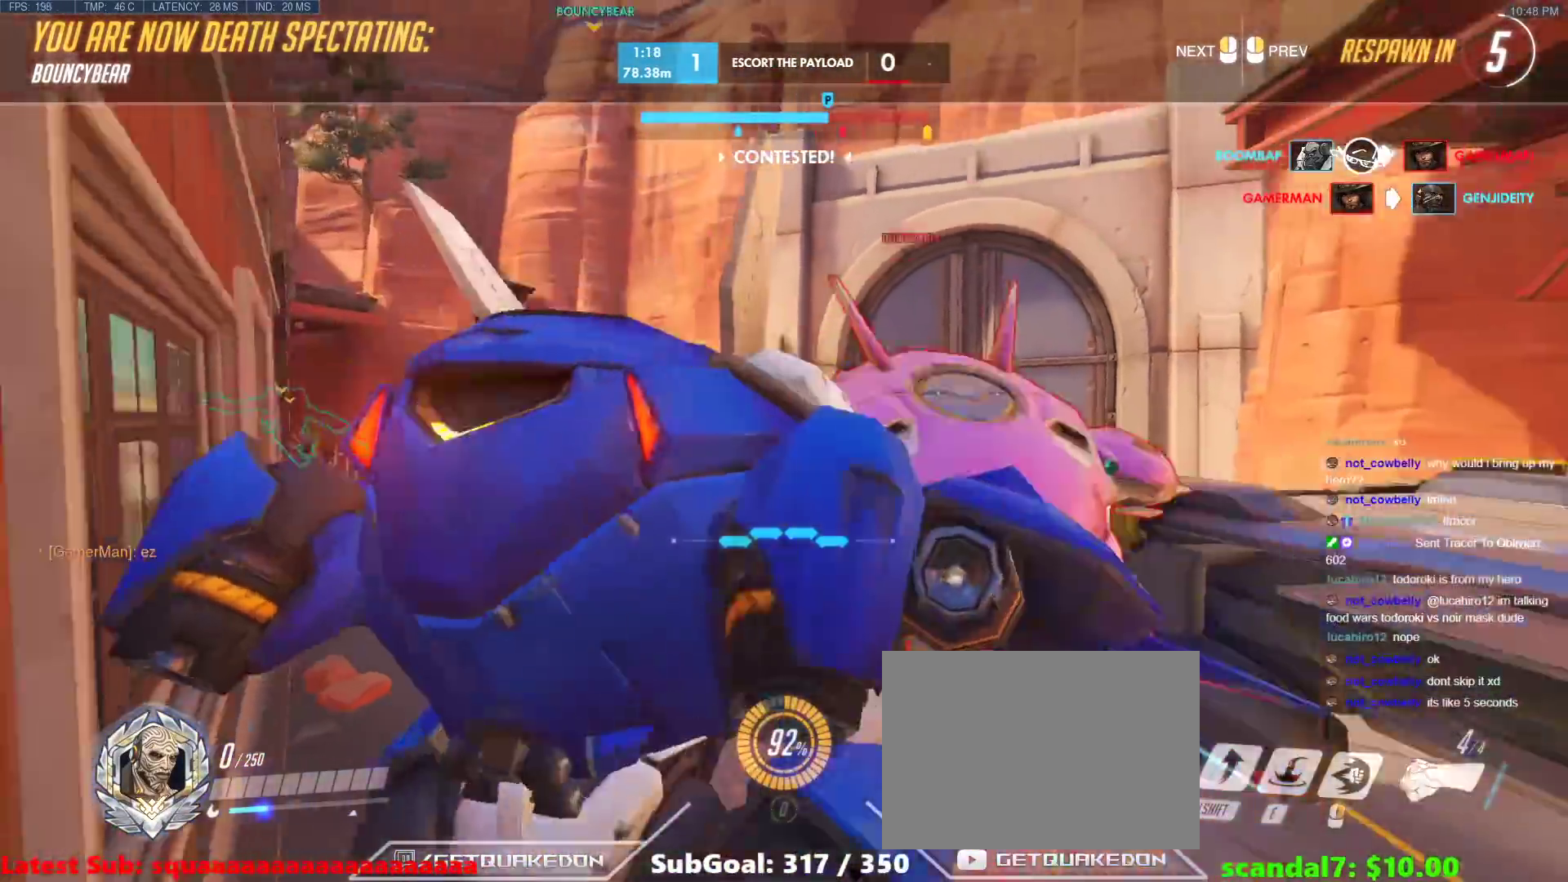
{"keys": ["w"], "events": []}
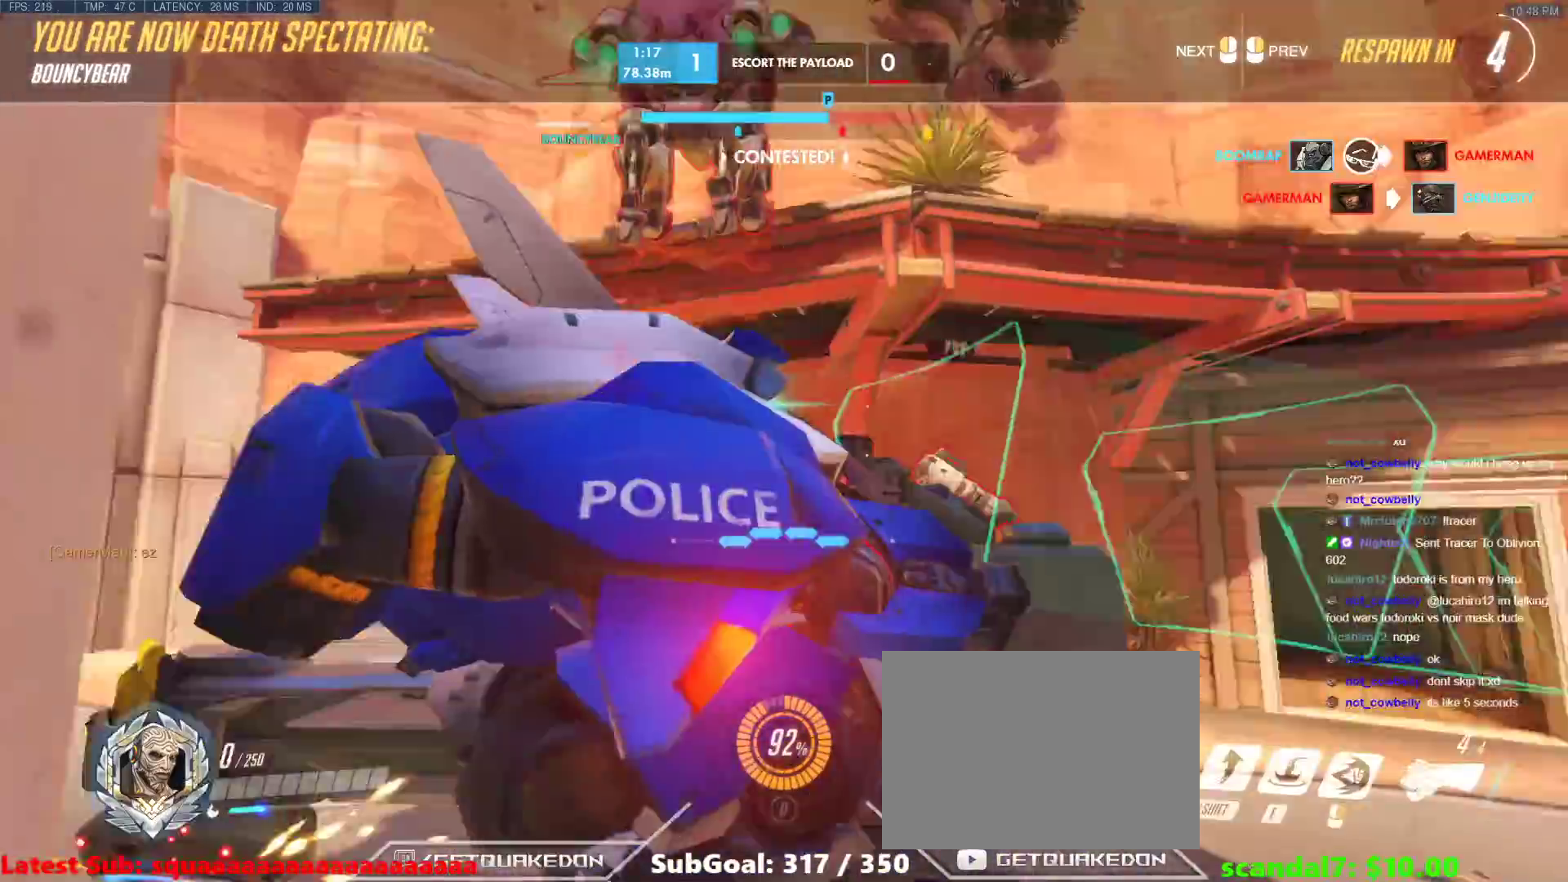
{"keys": ["w"], "events": []}
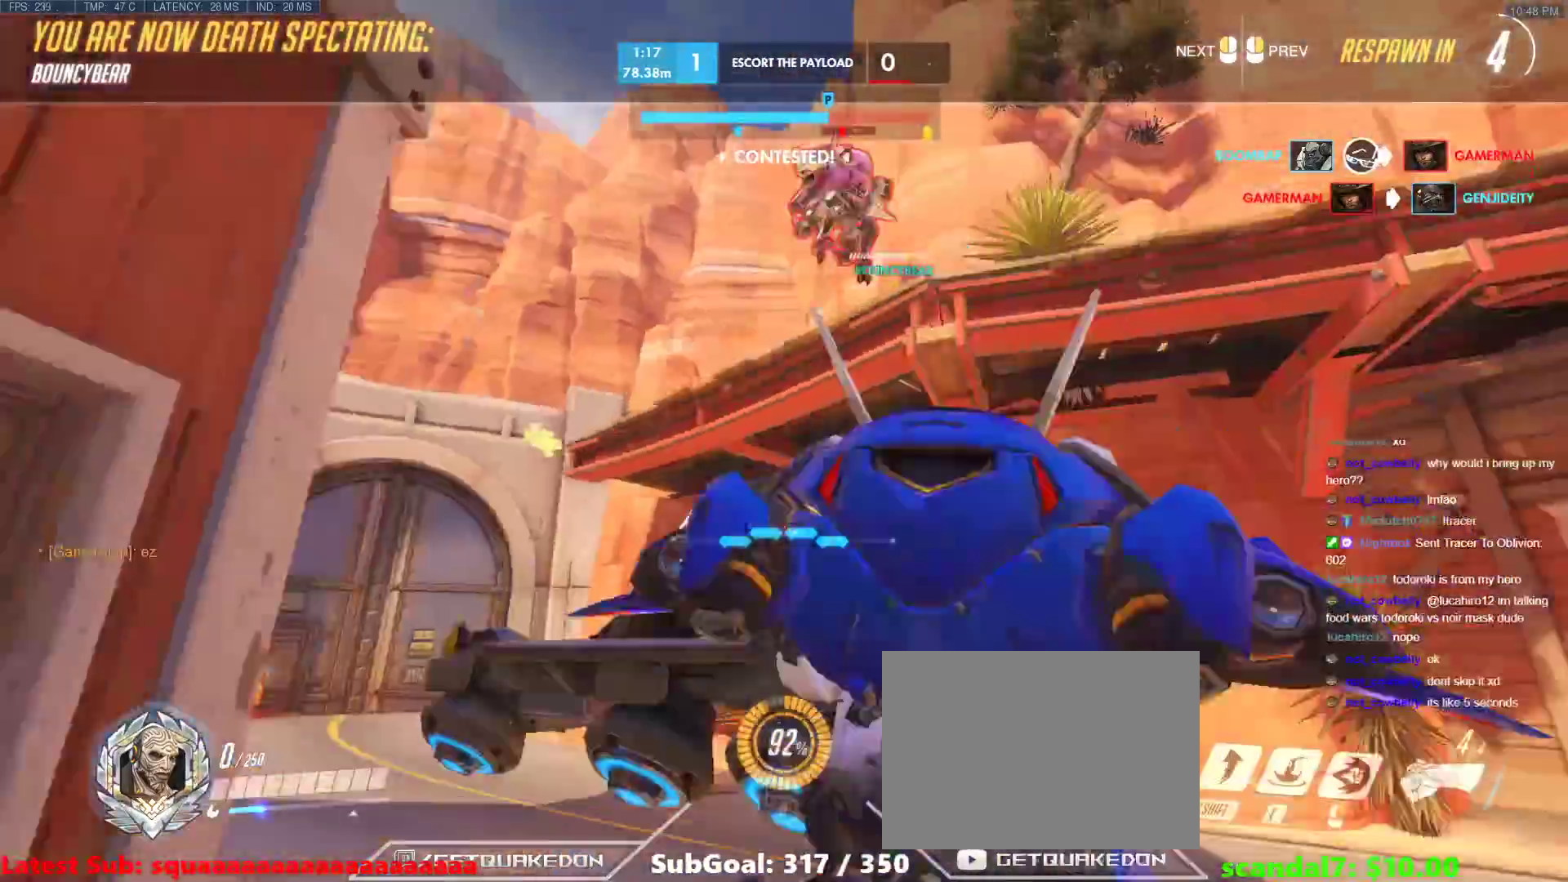
{"keys": ["w"], "events": []}
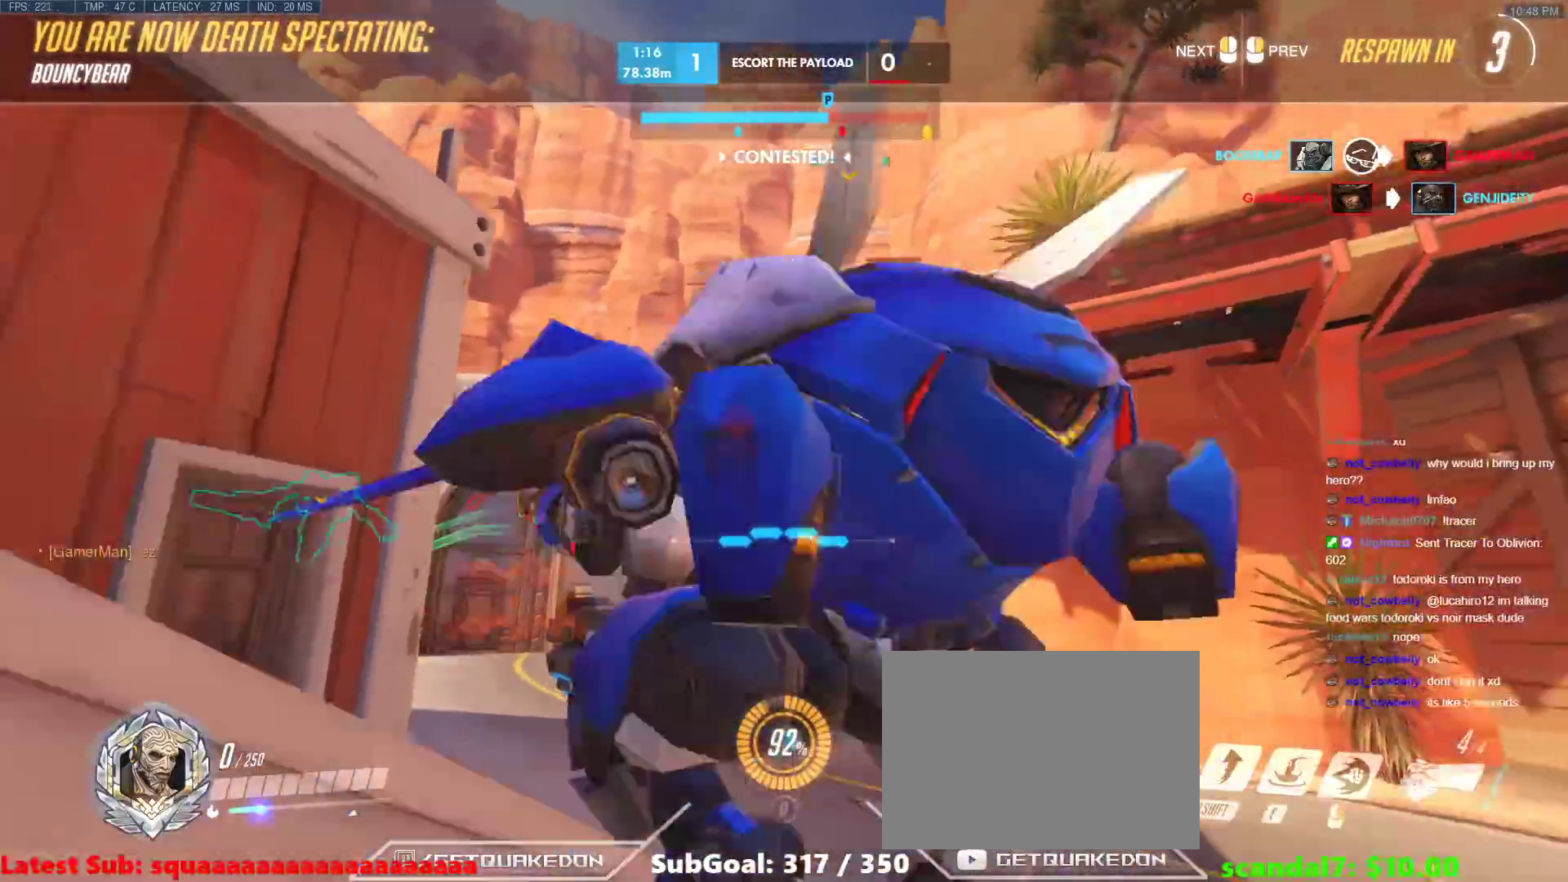
{"keys": [], "events": [[500, "w", "up"]]}
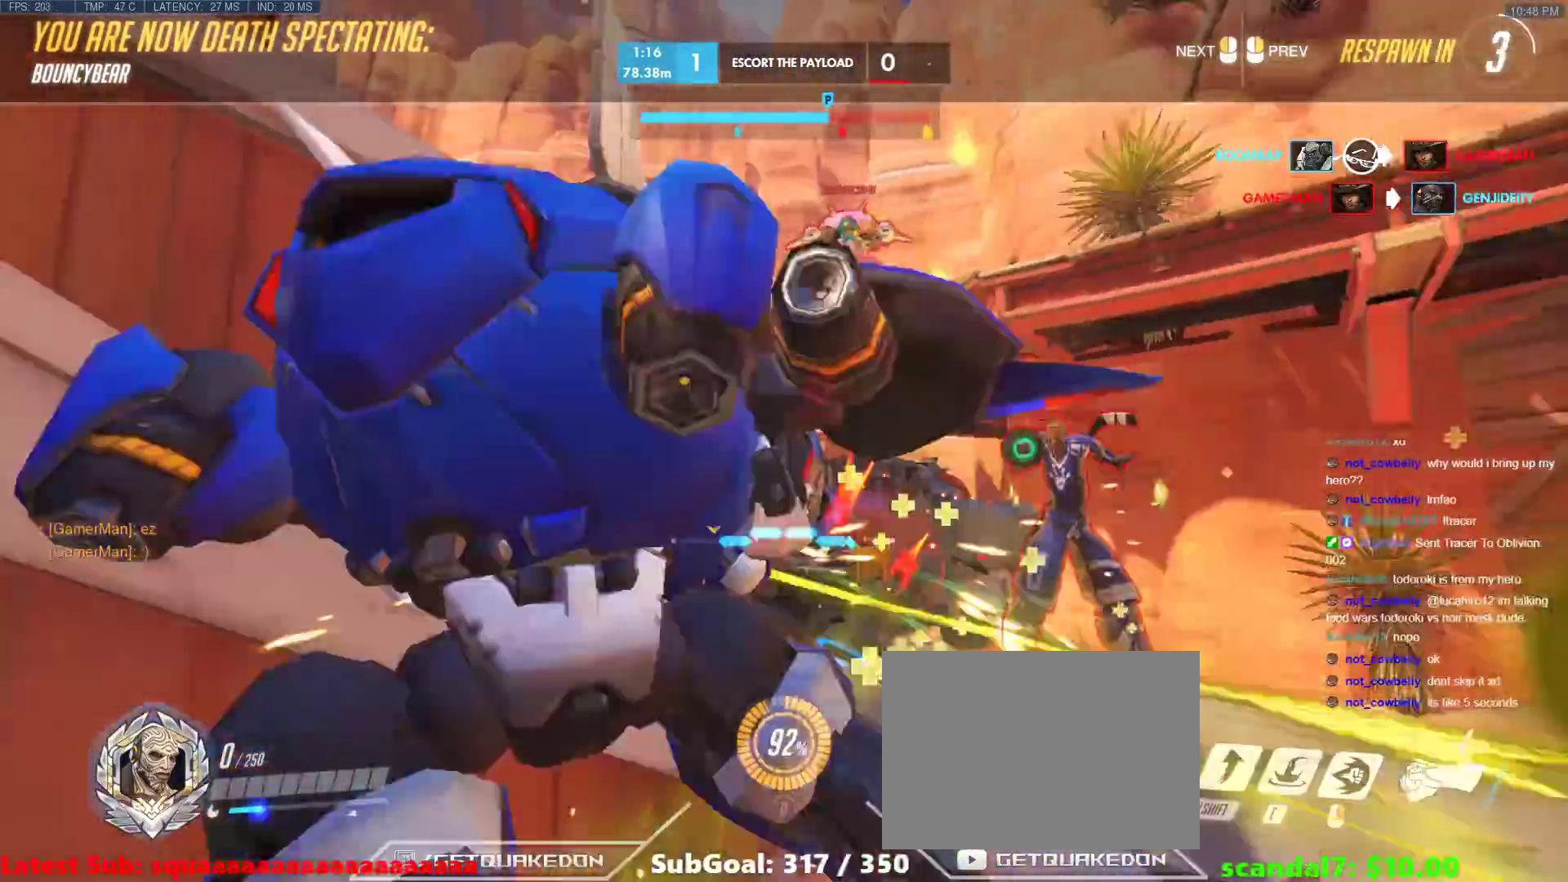
{"keys": [], "events": []}
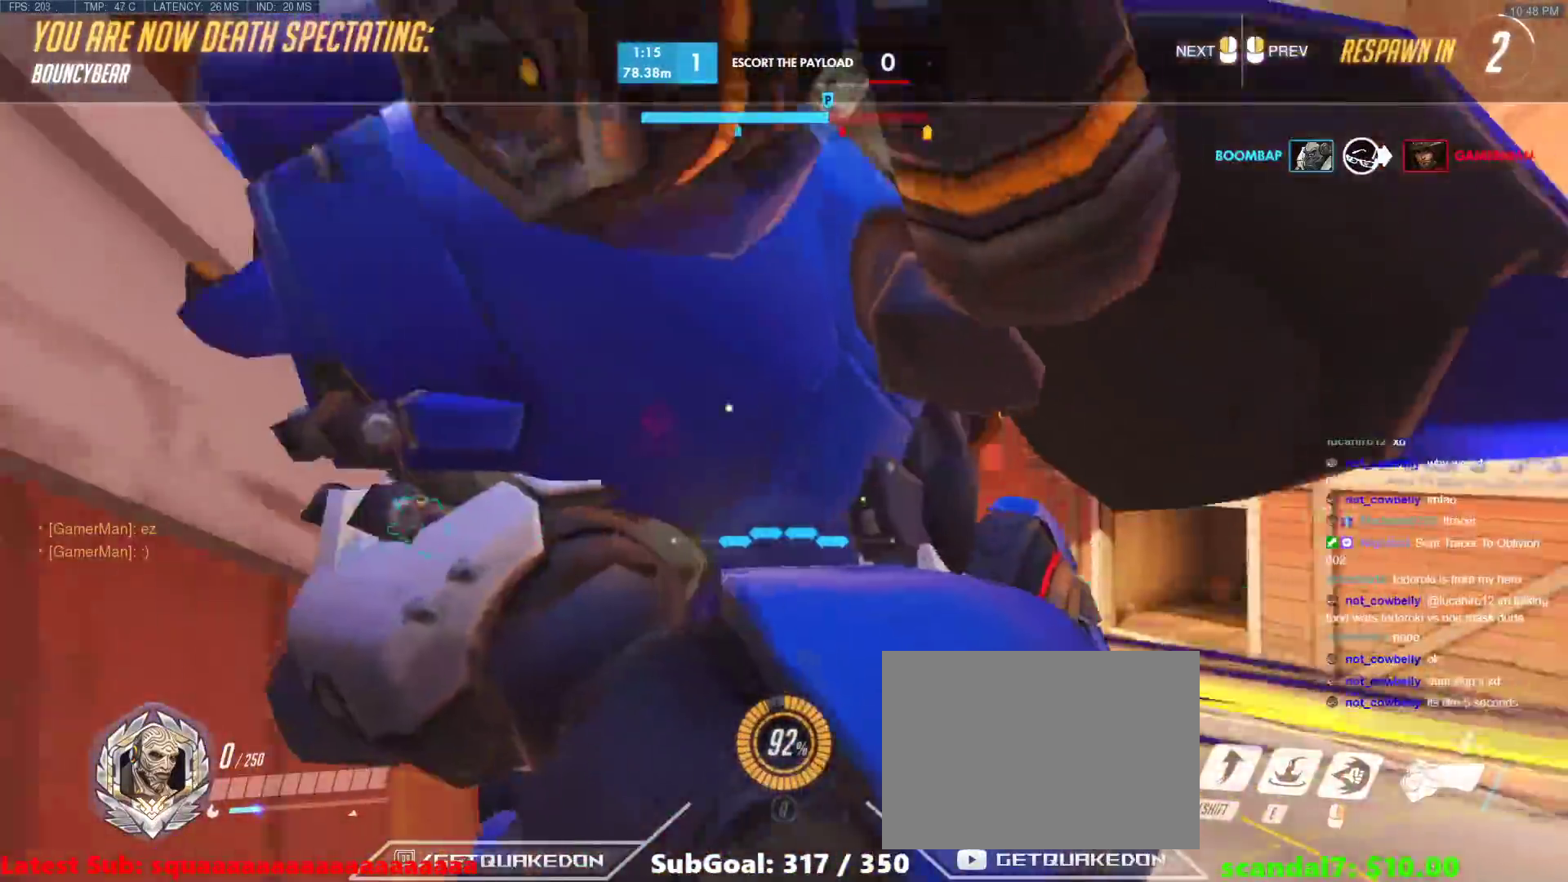
{"keys": [], "events": []}
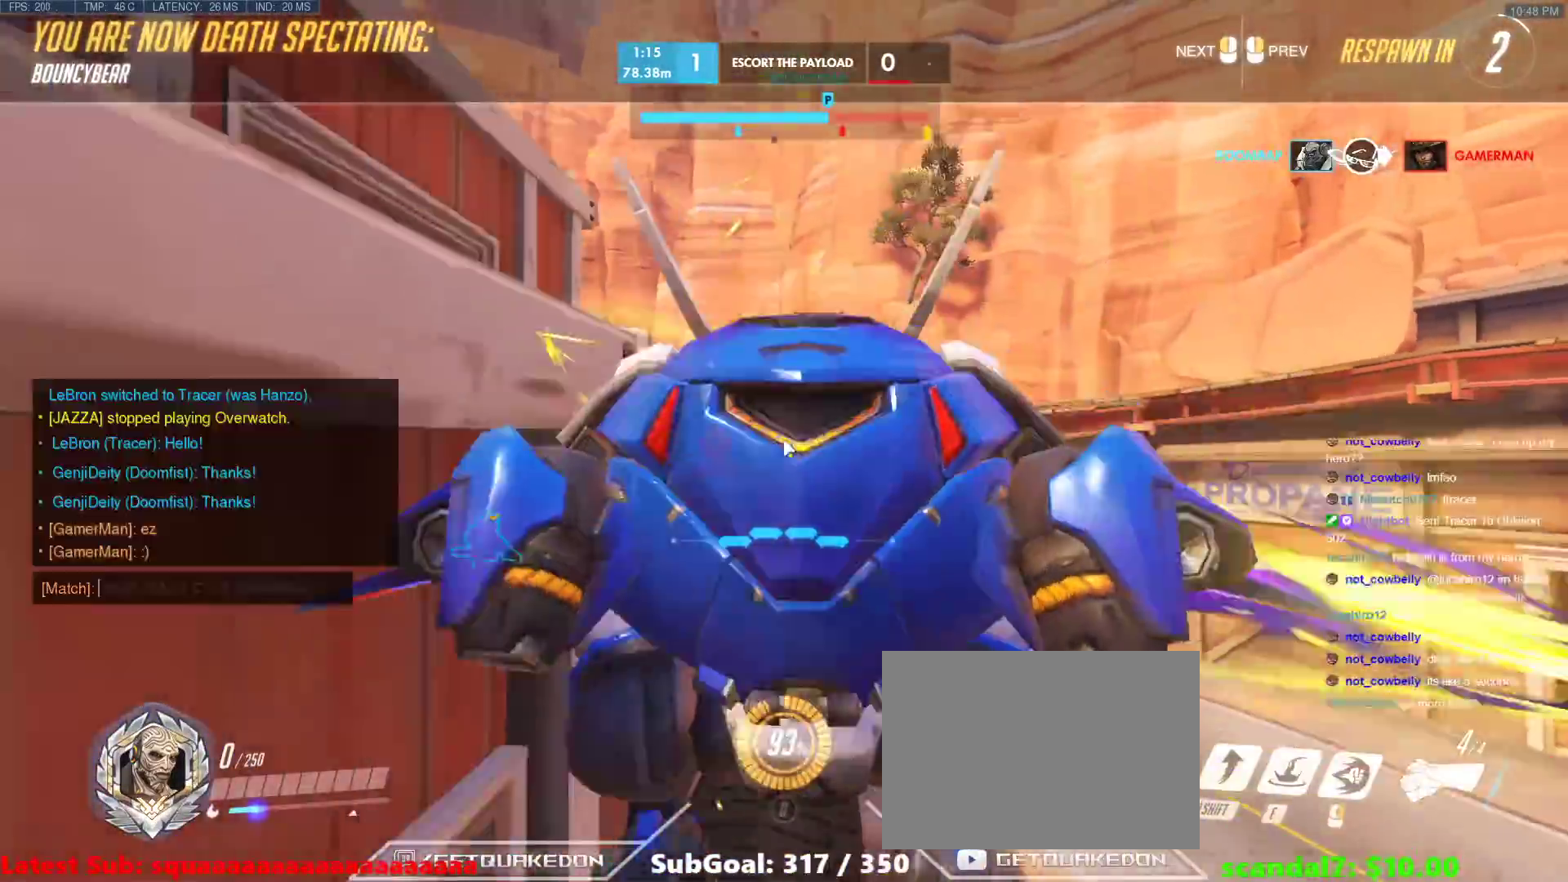
{"keys": ["t"], "events": [[167, "f", "down"], [267, "a", "down"], [267, "f", "up"], [400, "a", "up"], [400, "c", "down"], [500, "c", "up"], [500, "t", "down"]]}
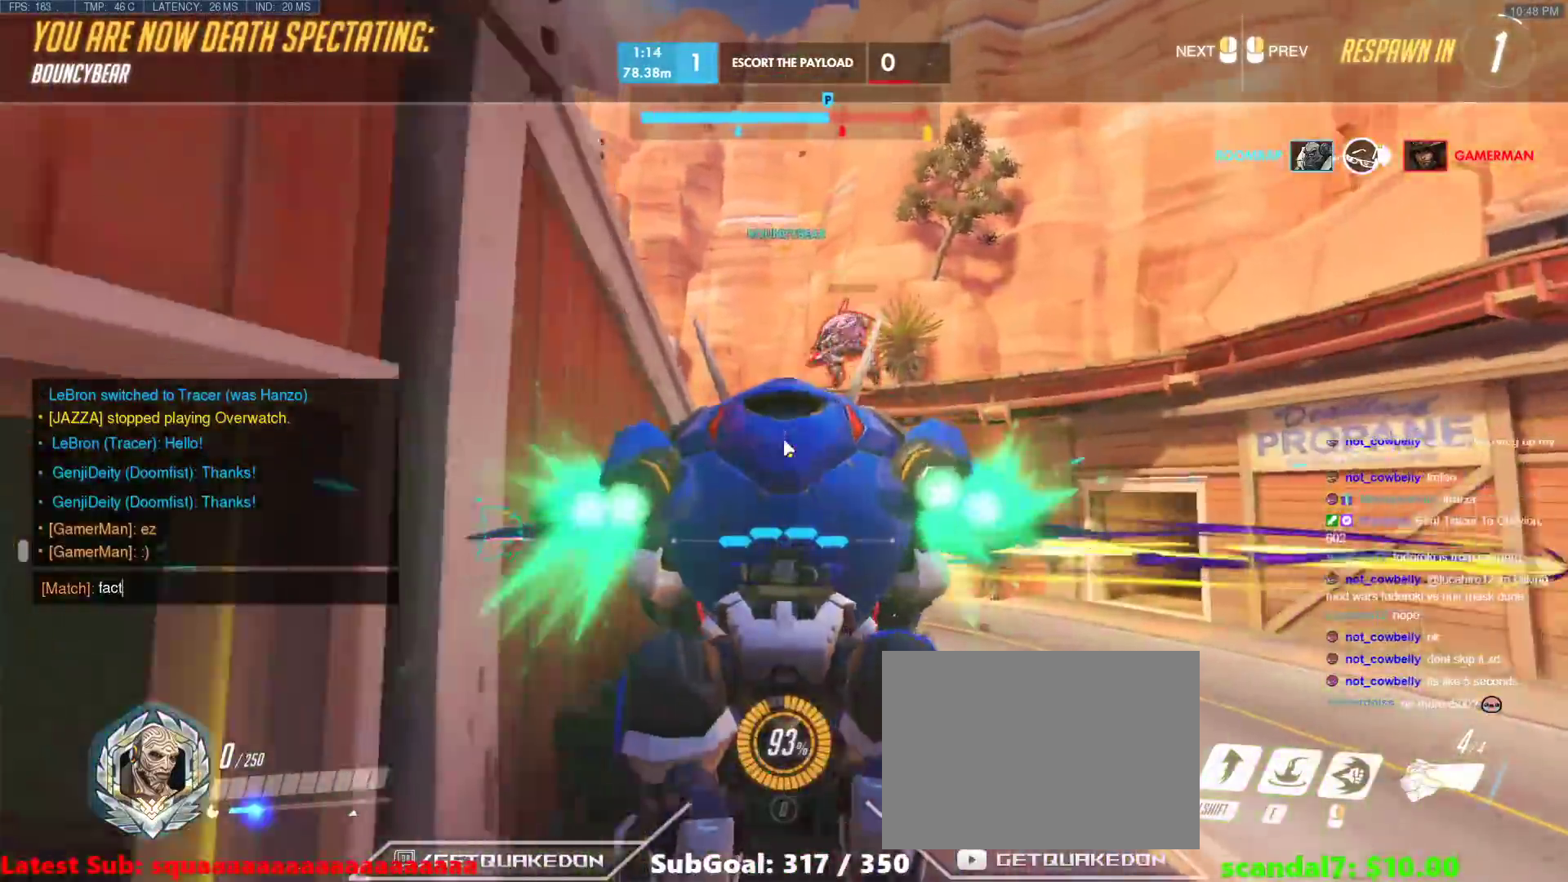
{"keys": ["w"], "events": [[100, "s", "down"], [100, "t", "up"], [133, "s", "up"], [417, "w", "down"]]}
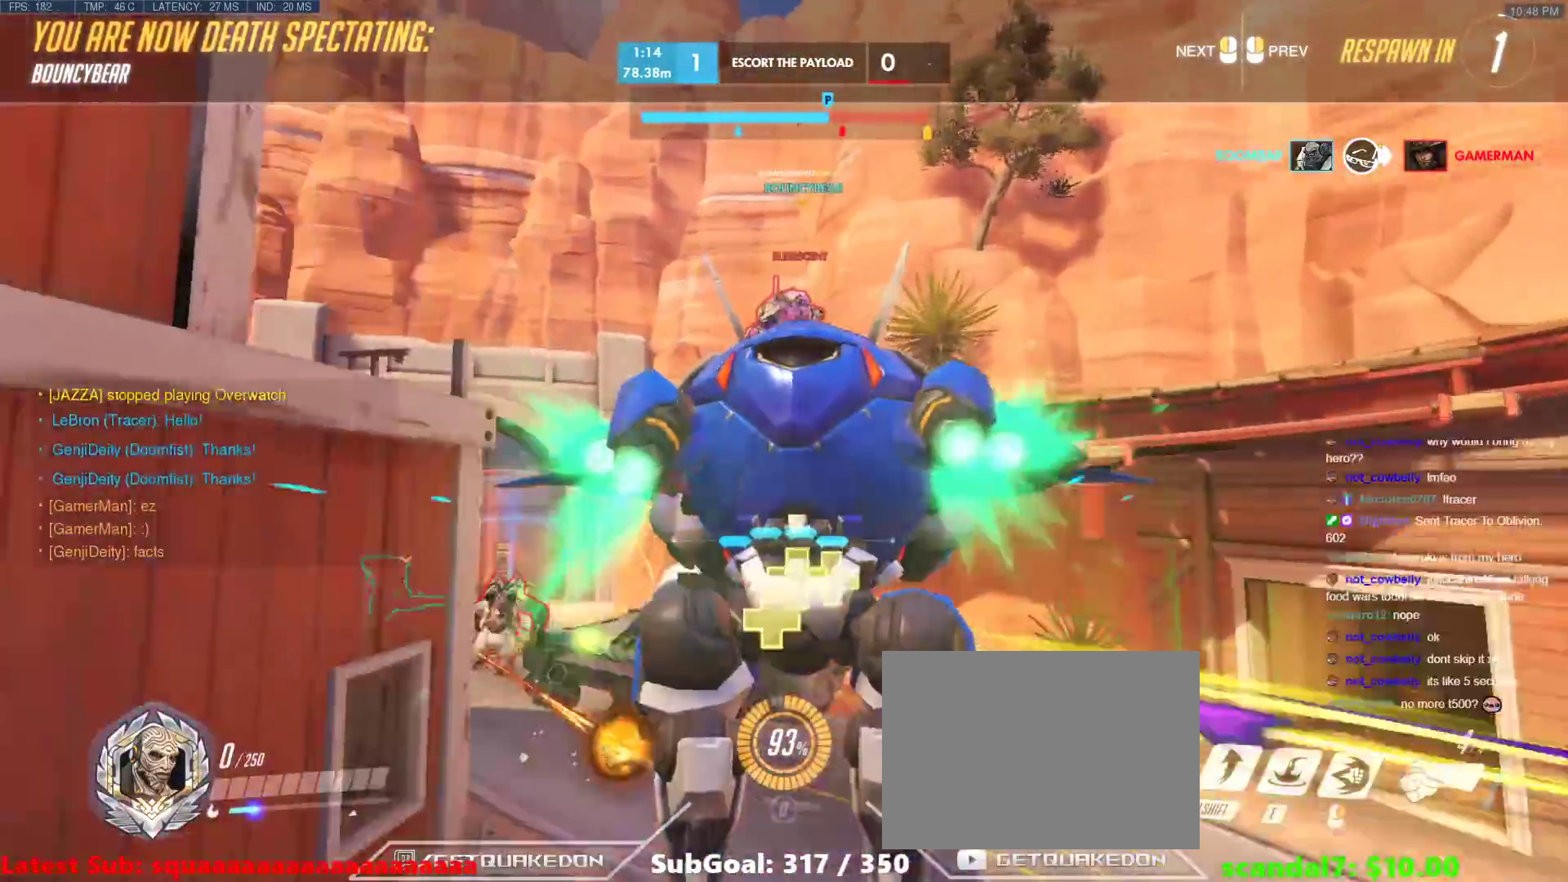
{"keys": ["w"], "events": [[17, "r", "down"], [150, "r", "up"]]}
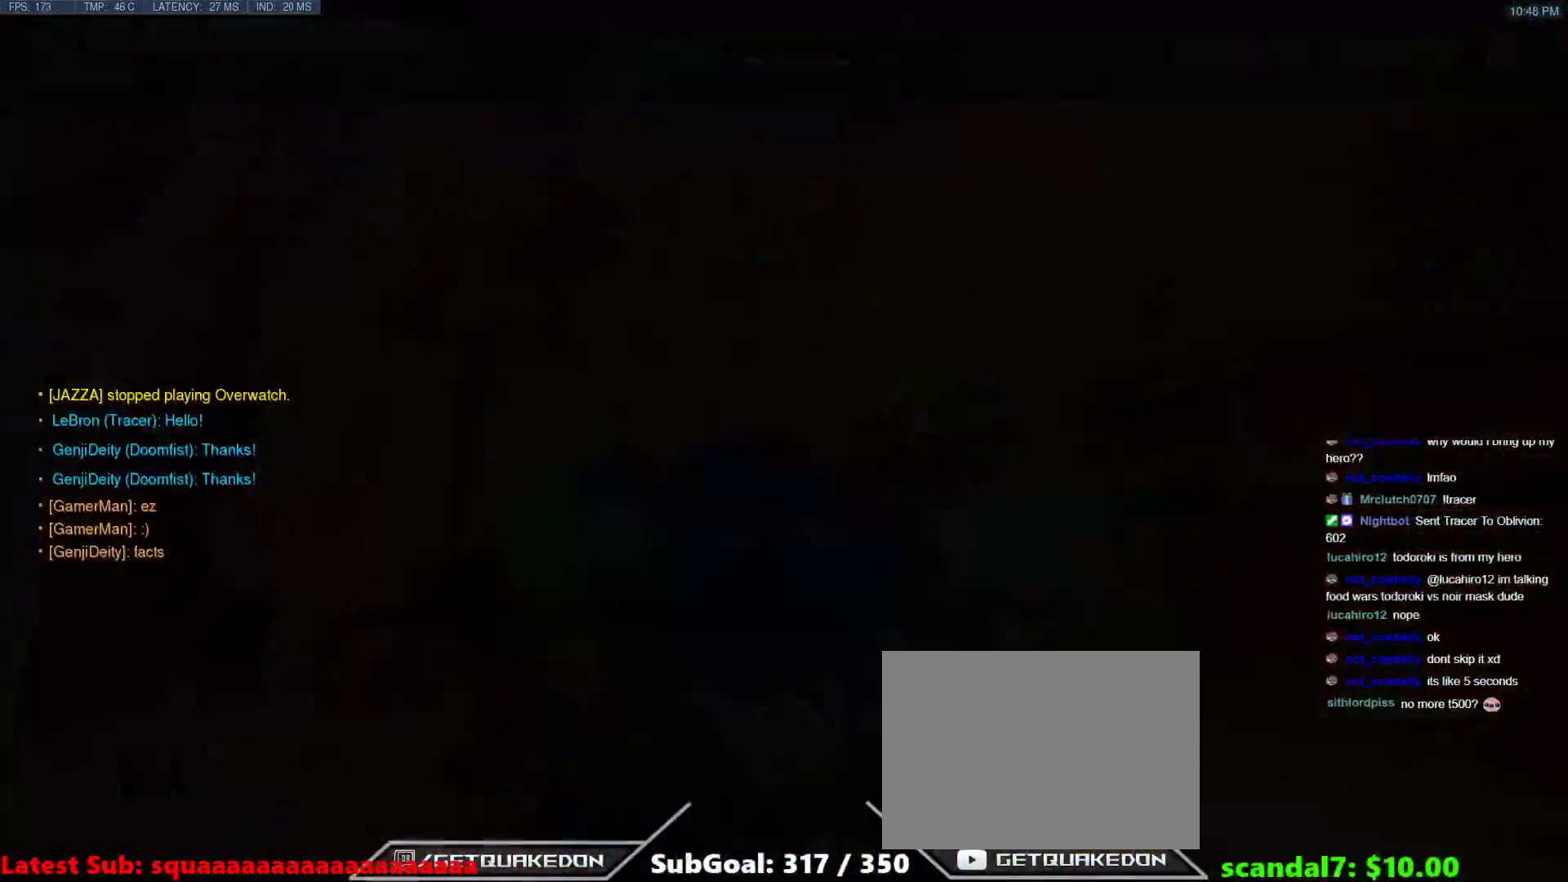
{"keys": ["d", "w"], "events": [[267, "space", "down"], [400, "space", "up"], [500, "d", "down"]]}
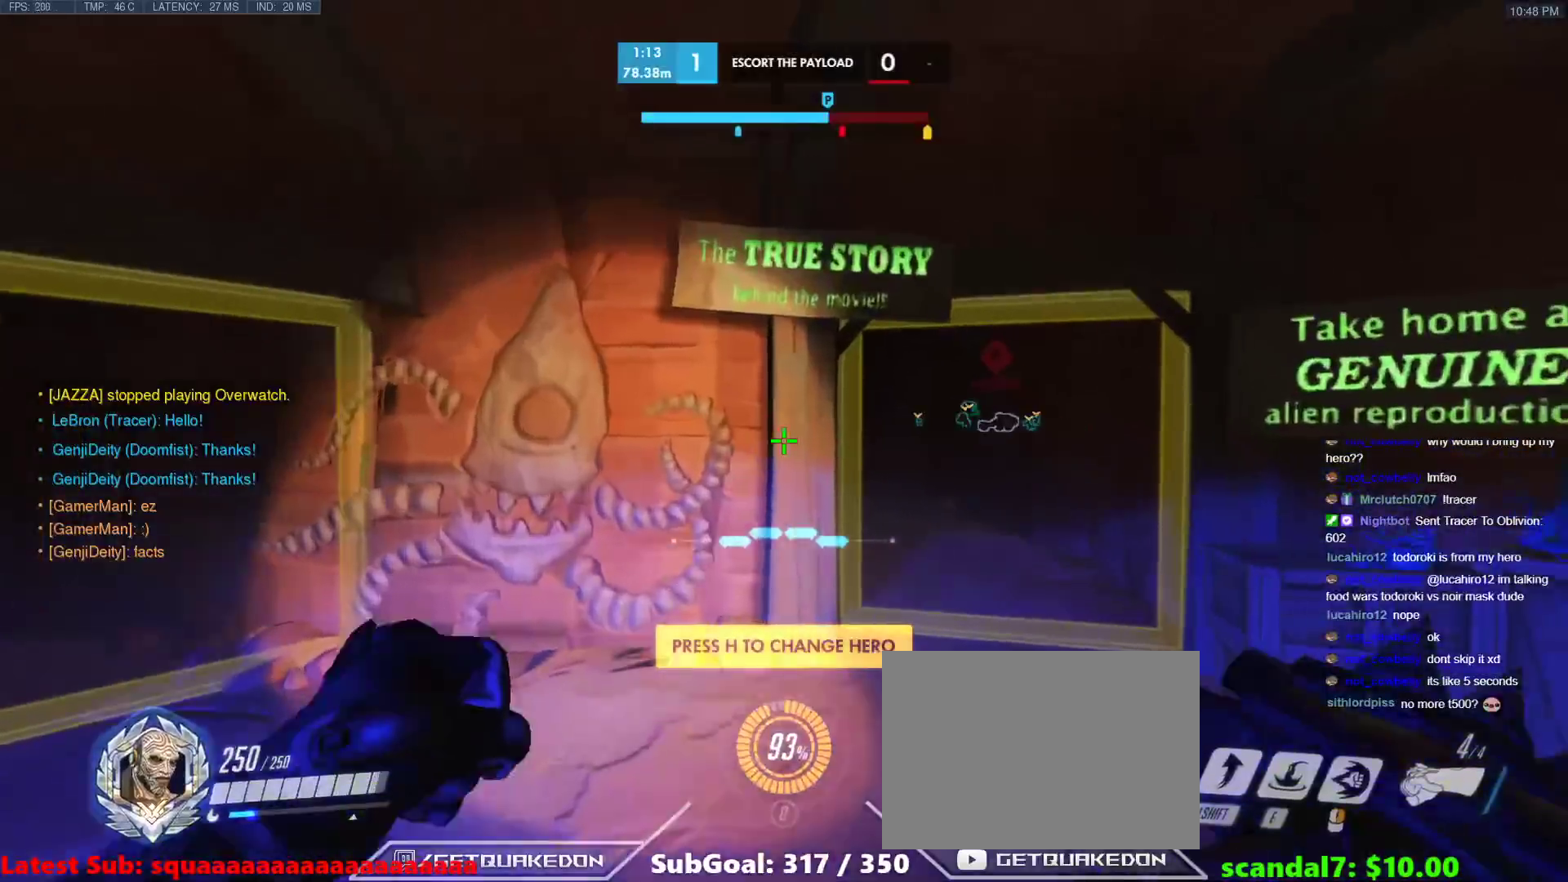
{"keys": ["d", "w"], "events": []}
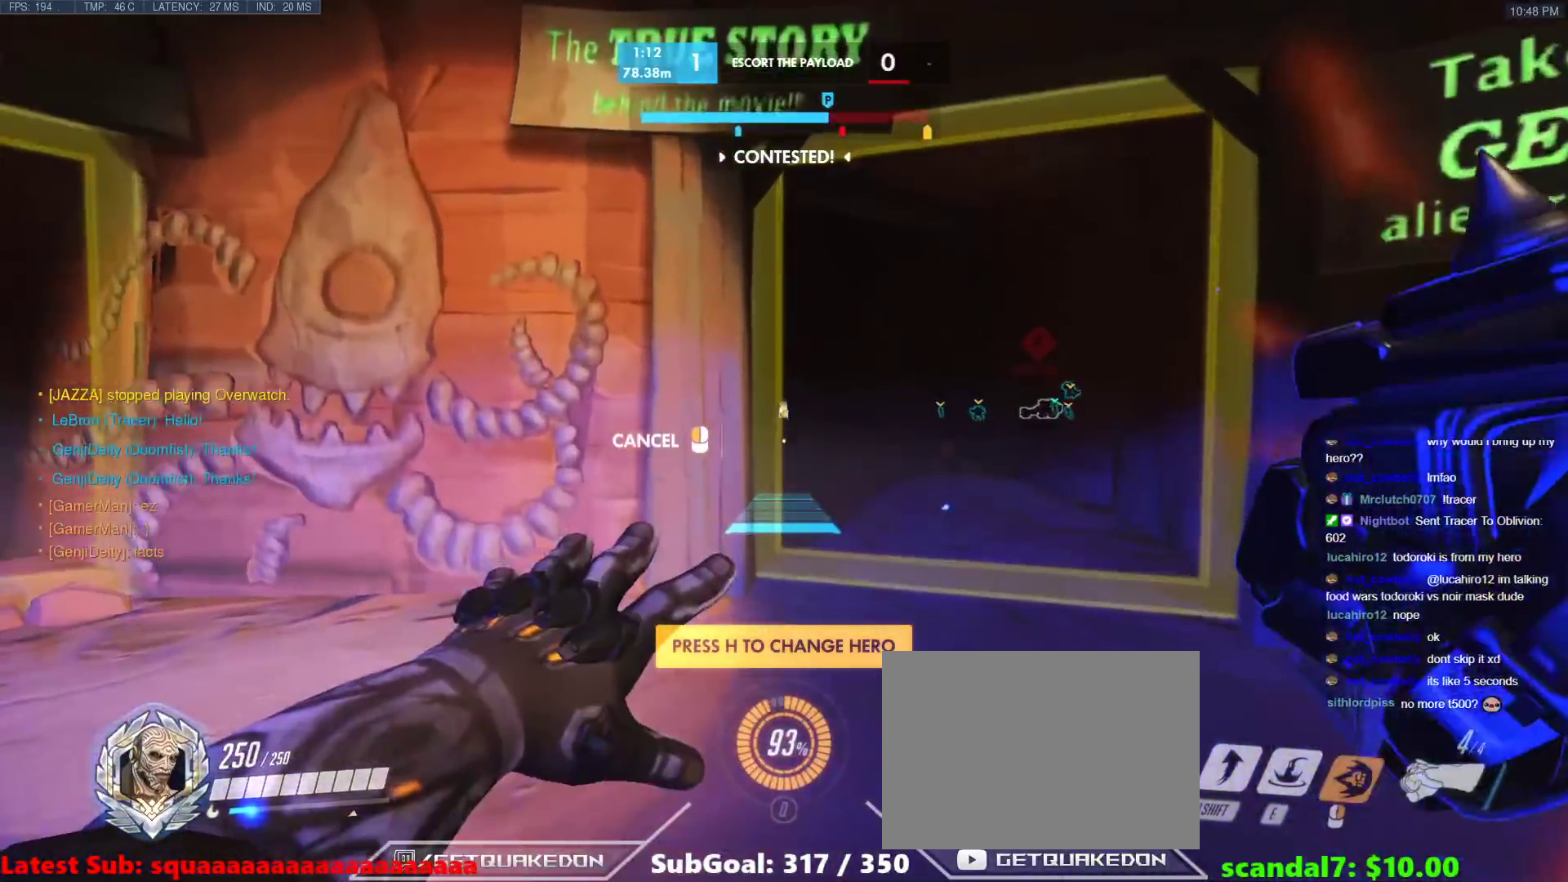
{"keys": ["w"], "events": [[433, "d", "up"]]}
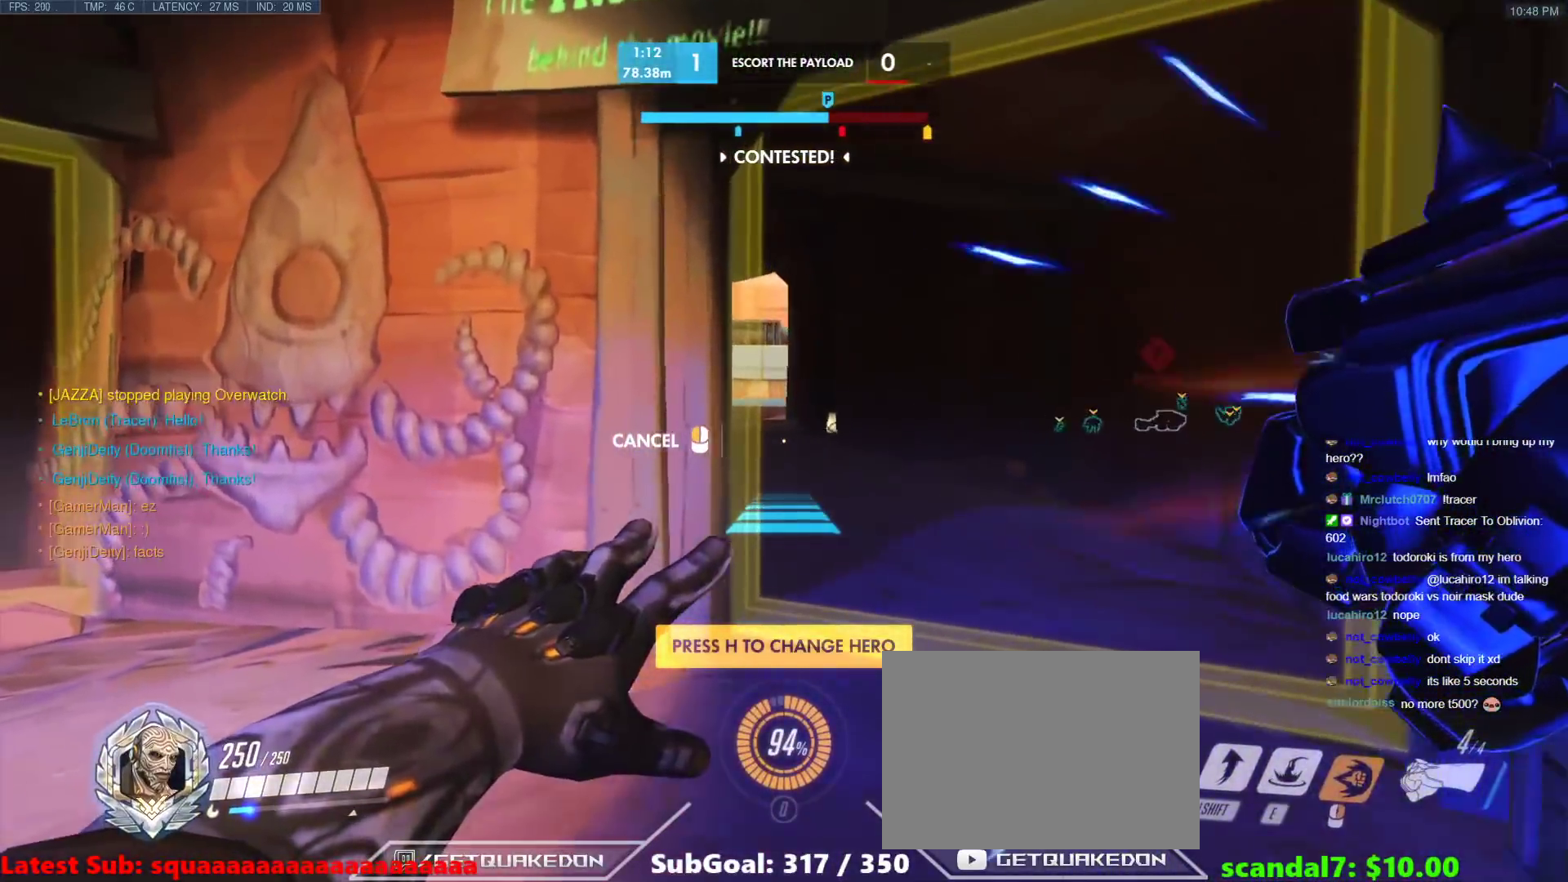
{"keys": ["w"], "events": [[217, "d", "down"], [317, "d", "up"]]}
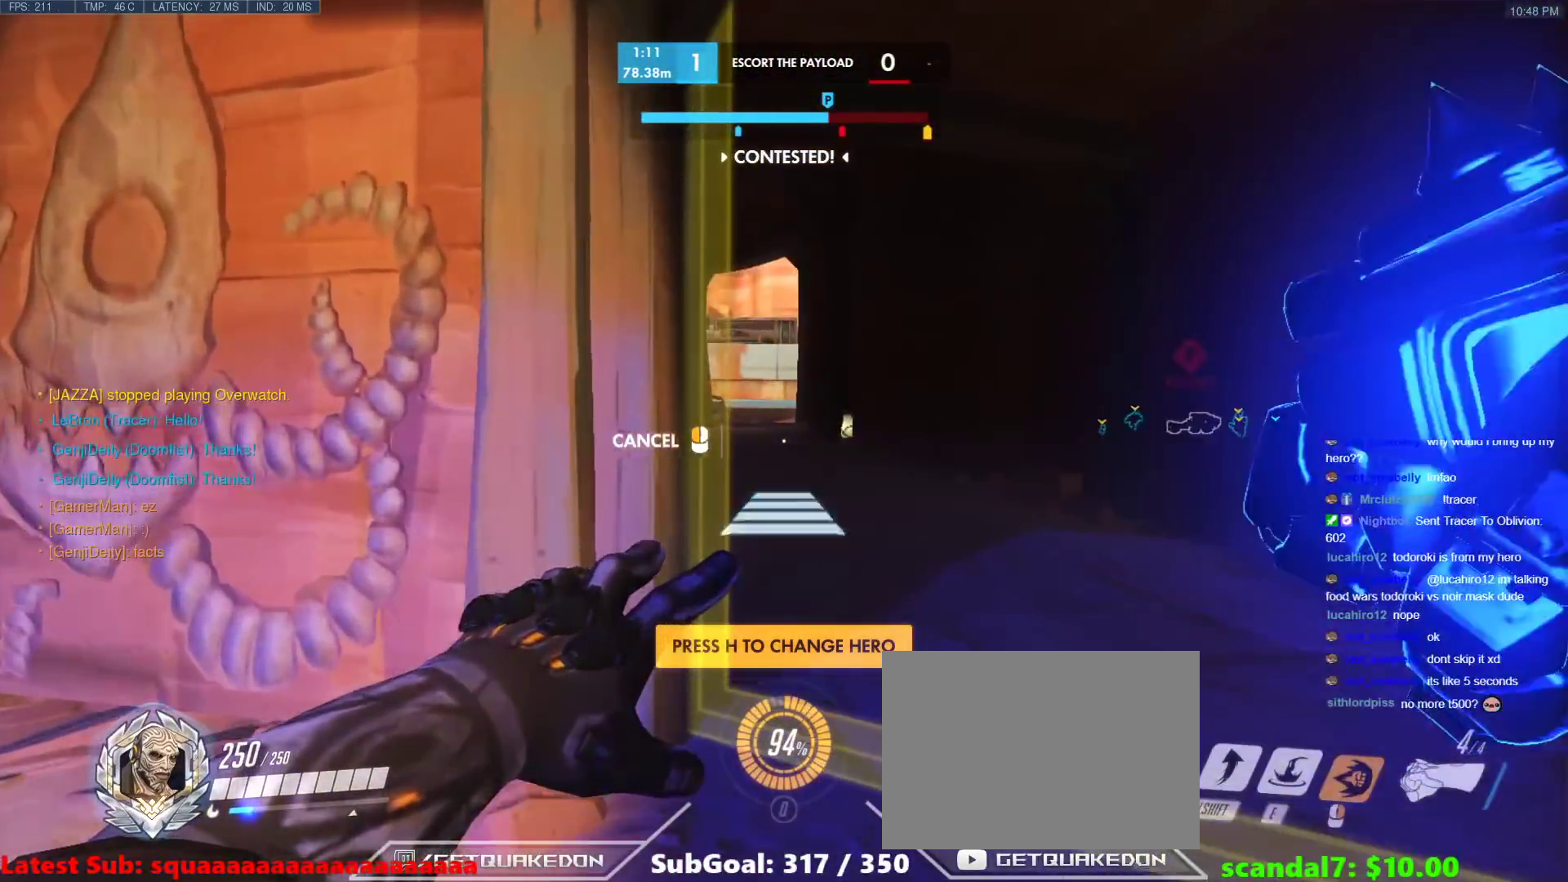
{"keys": ["w"], "events": [[383, "space", "down"], [467, "space", "up"]]}
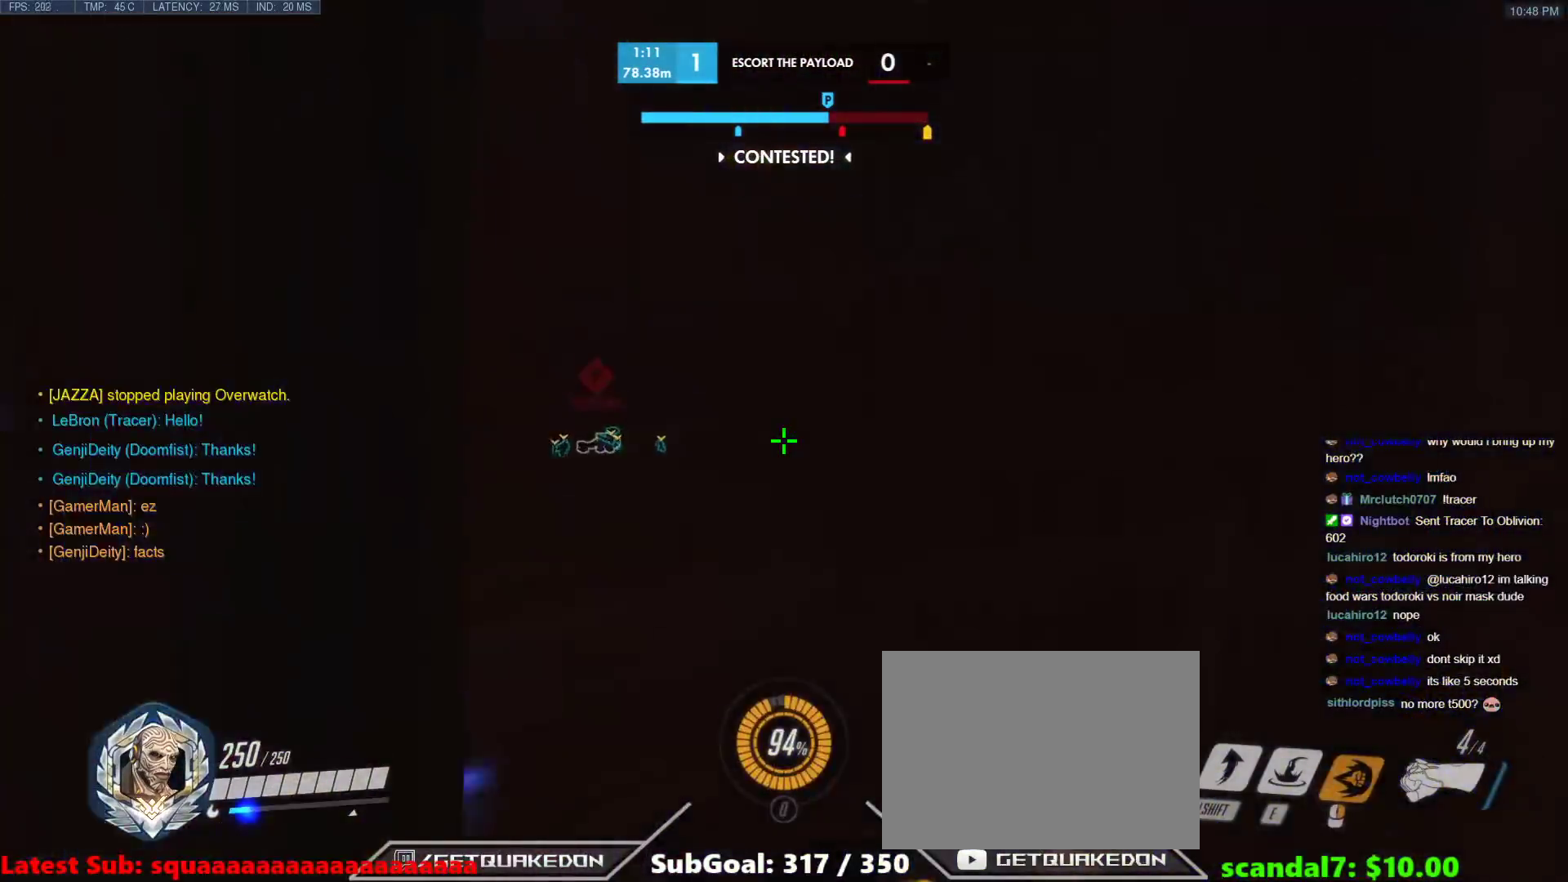
{"keys": ["a", "w"], "events": [[150, "a", "down"], [200, "w", "up"], [383, "w", "down"]]}
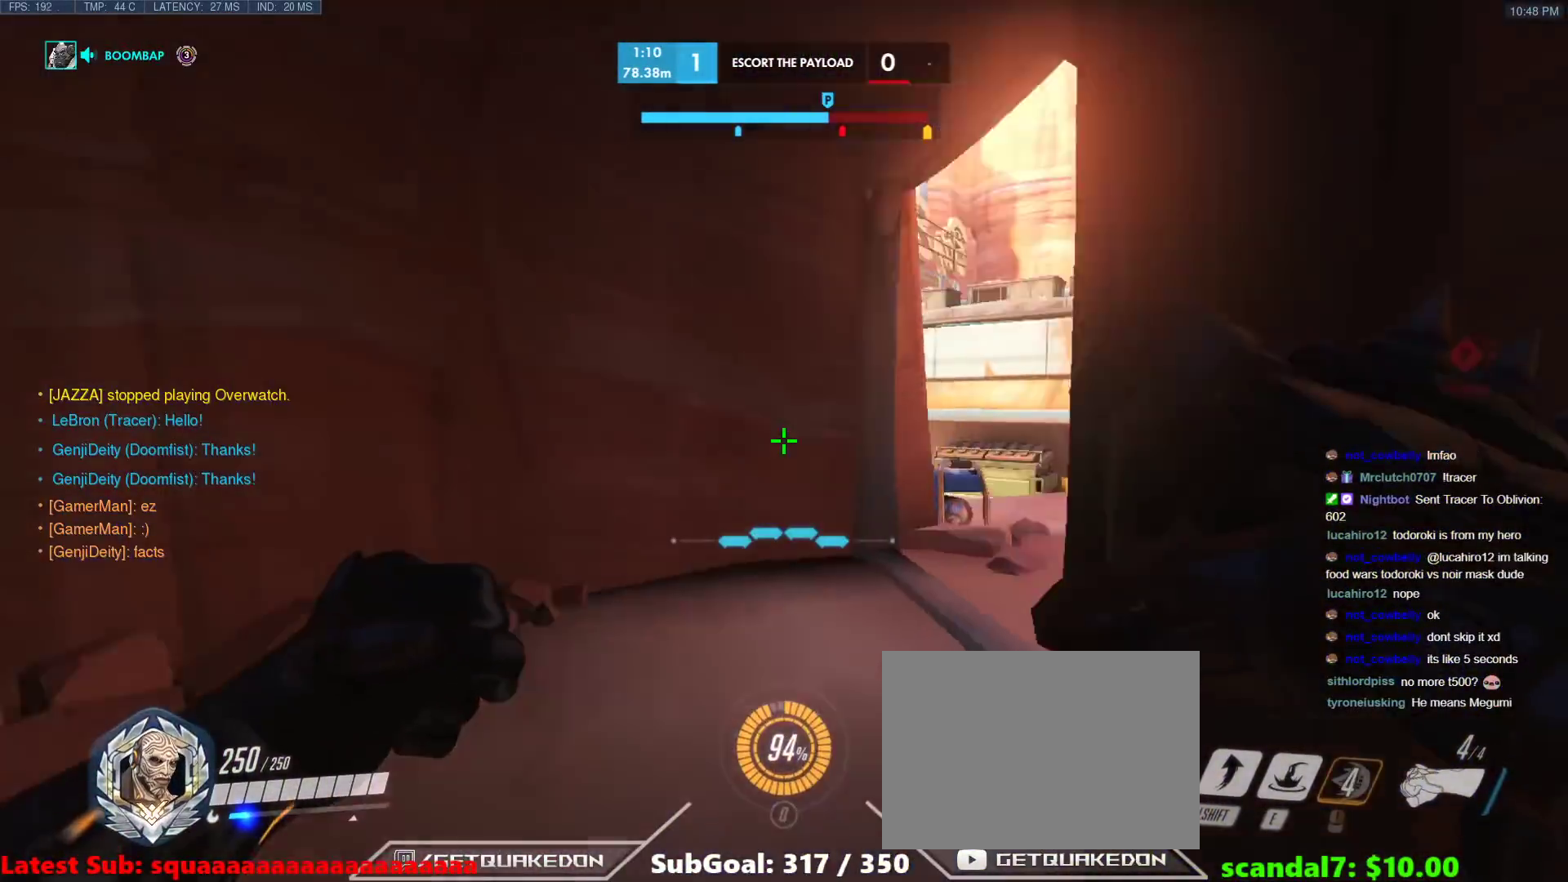
{"keys": ["space", "w"], "events": [[167, "a", "up"], [500, "space", "down"]]}
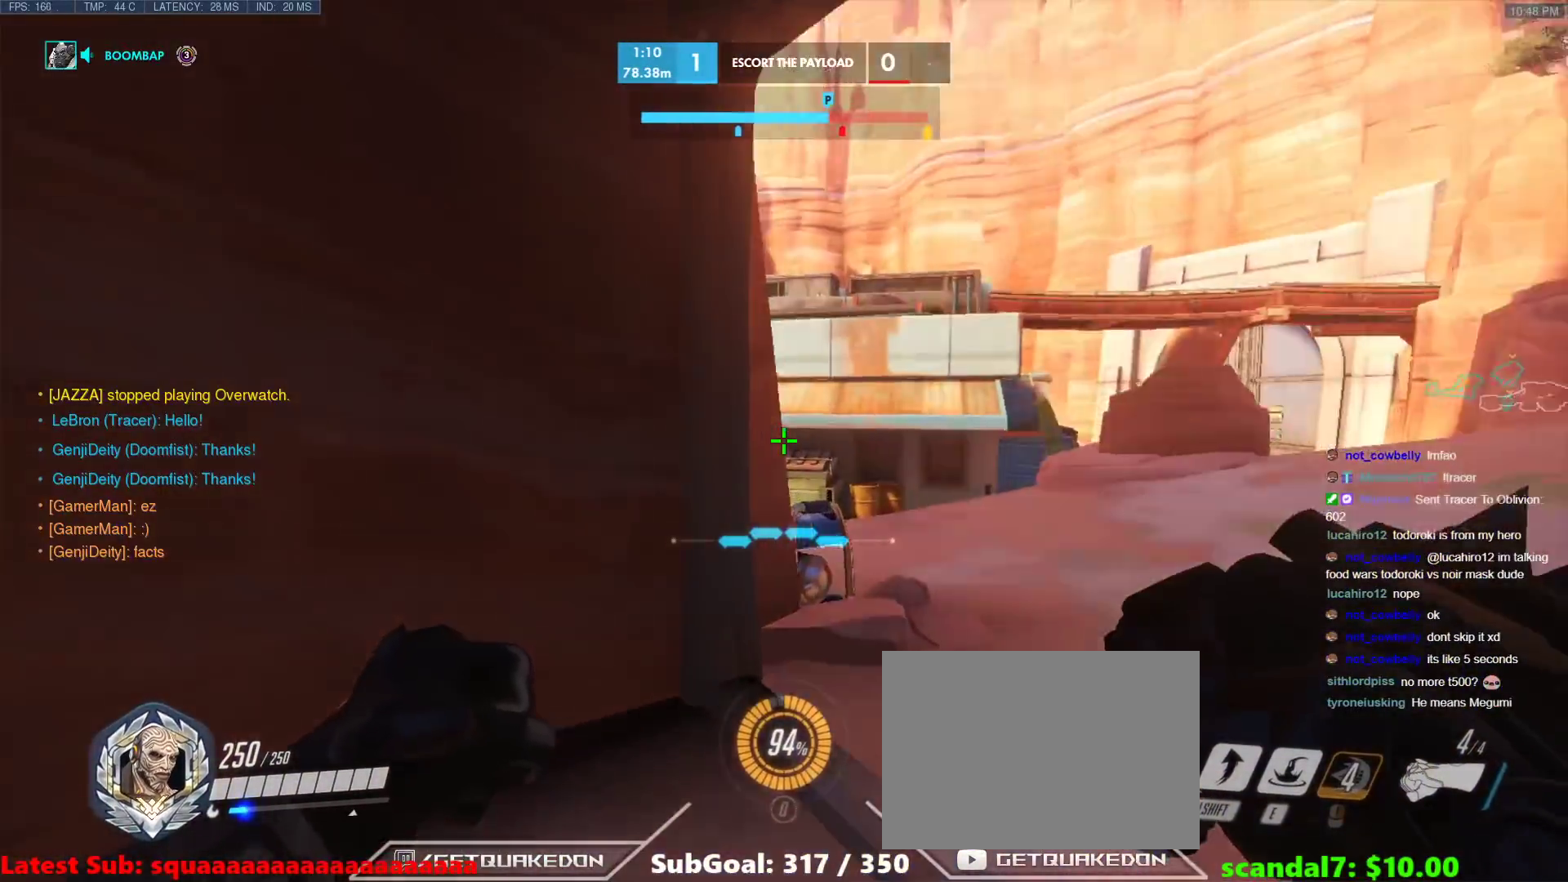
{"keys": ["shift", "w"], "events": [[100, "space", "up"], [383, "shift", "down"]]}
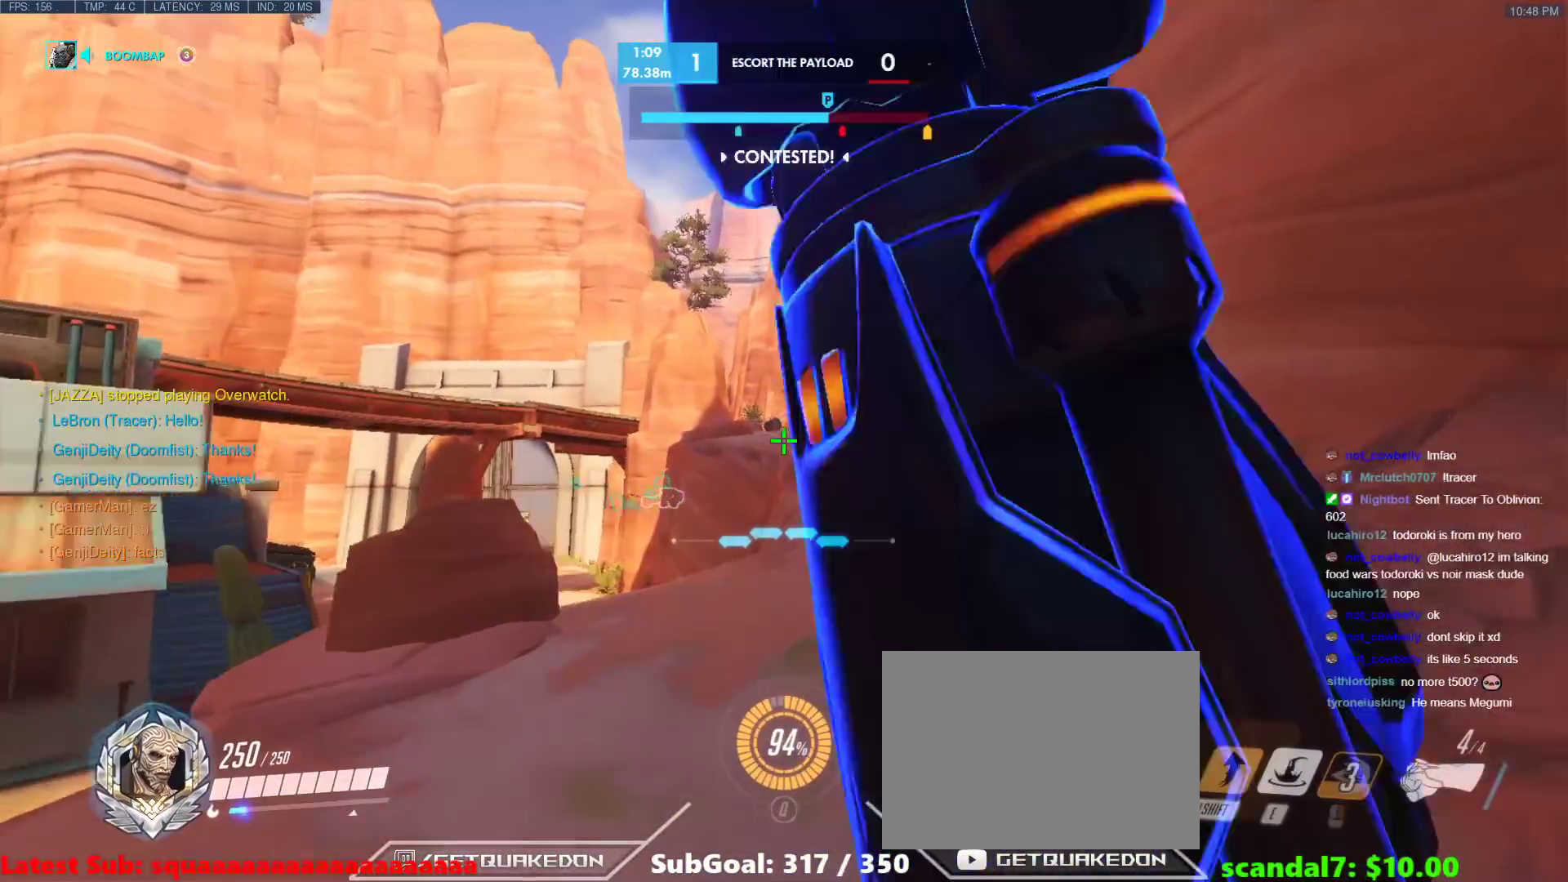
{"keys": ["e", "w"], "events": [[67, "shift", "up"], [483, "e", "down"]]}
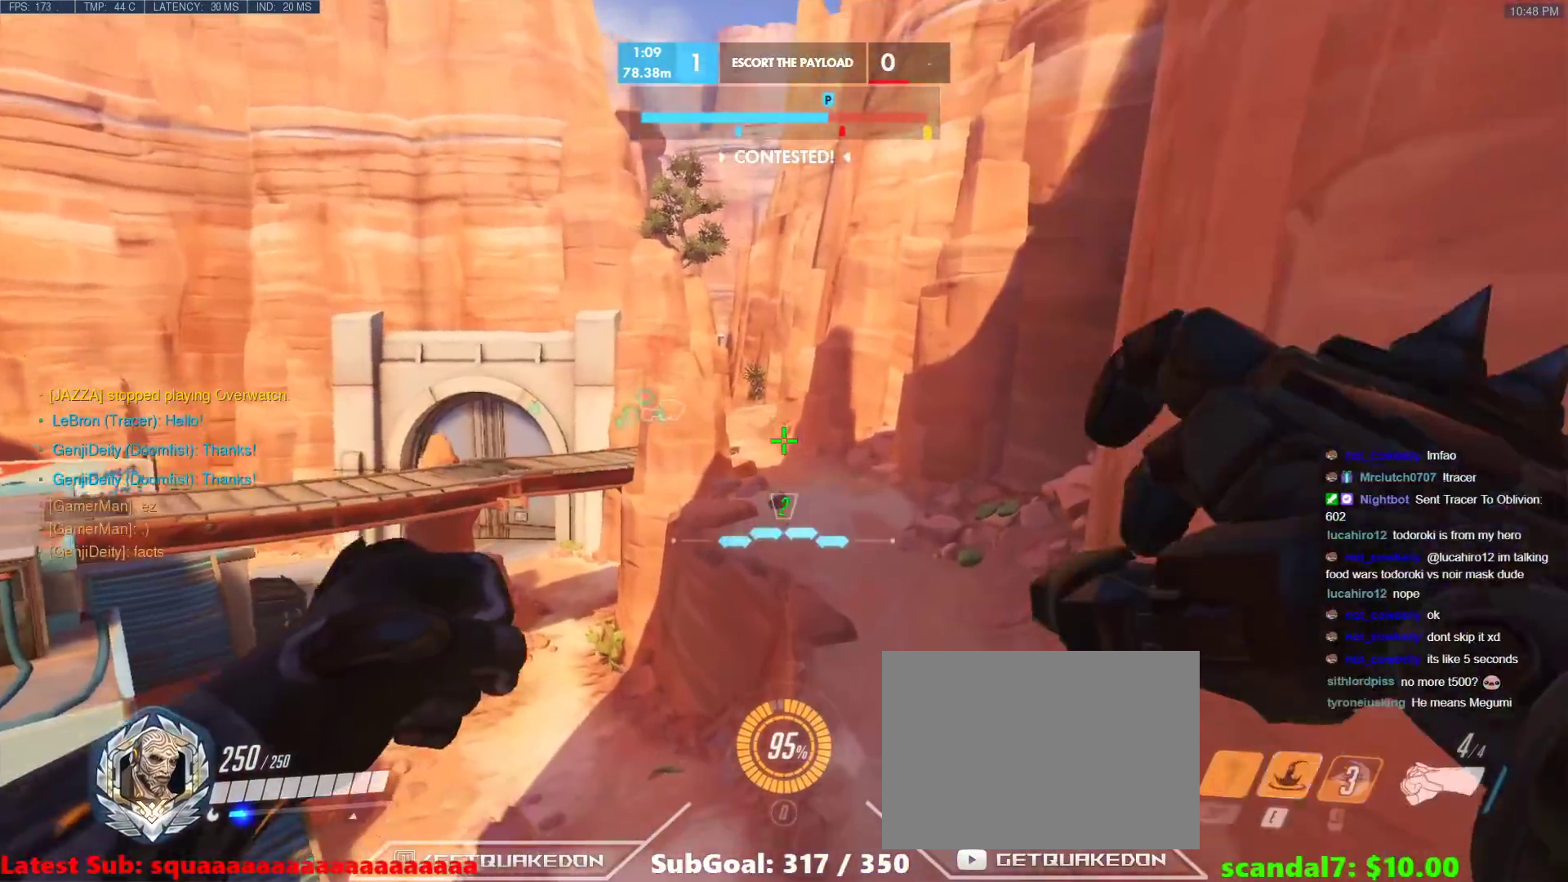
{"keys": ["w"], "events": [[167, "e", "up"], [367, "r", "down"], [500, "r", "up"]]}
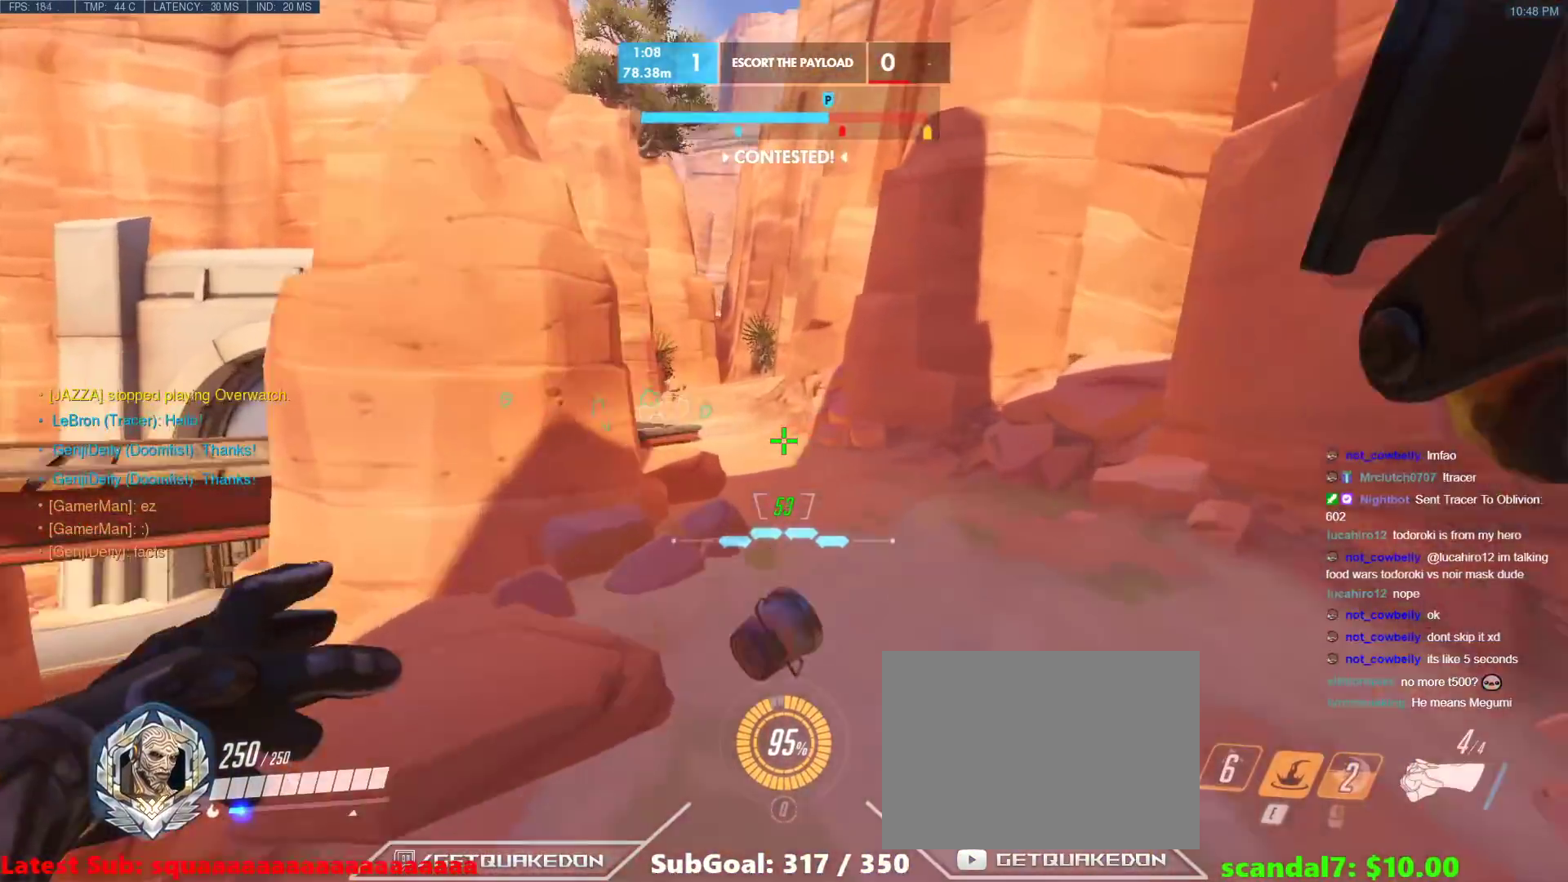
{"keys": ["w"], "events": [[283, "space", "down"], [383, "space", "up"]]}
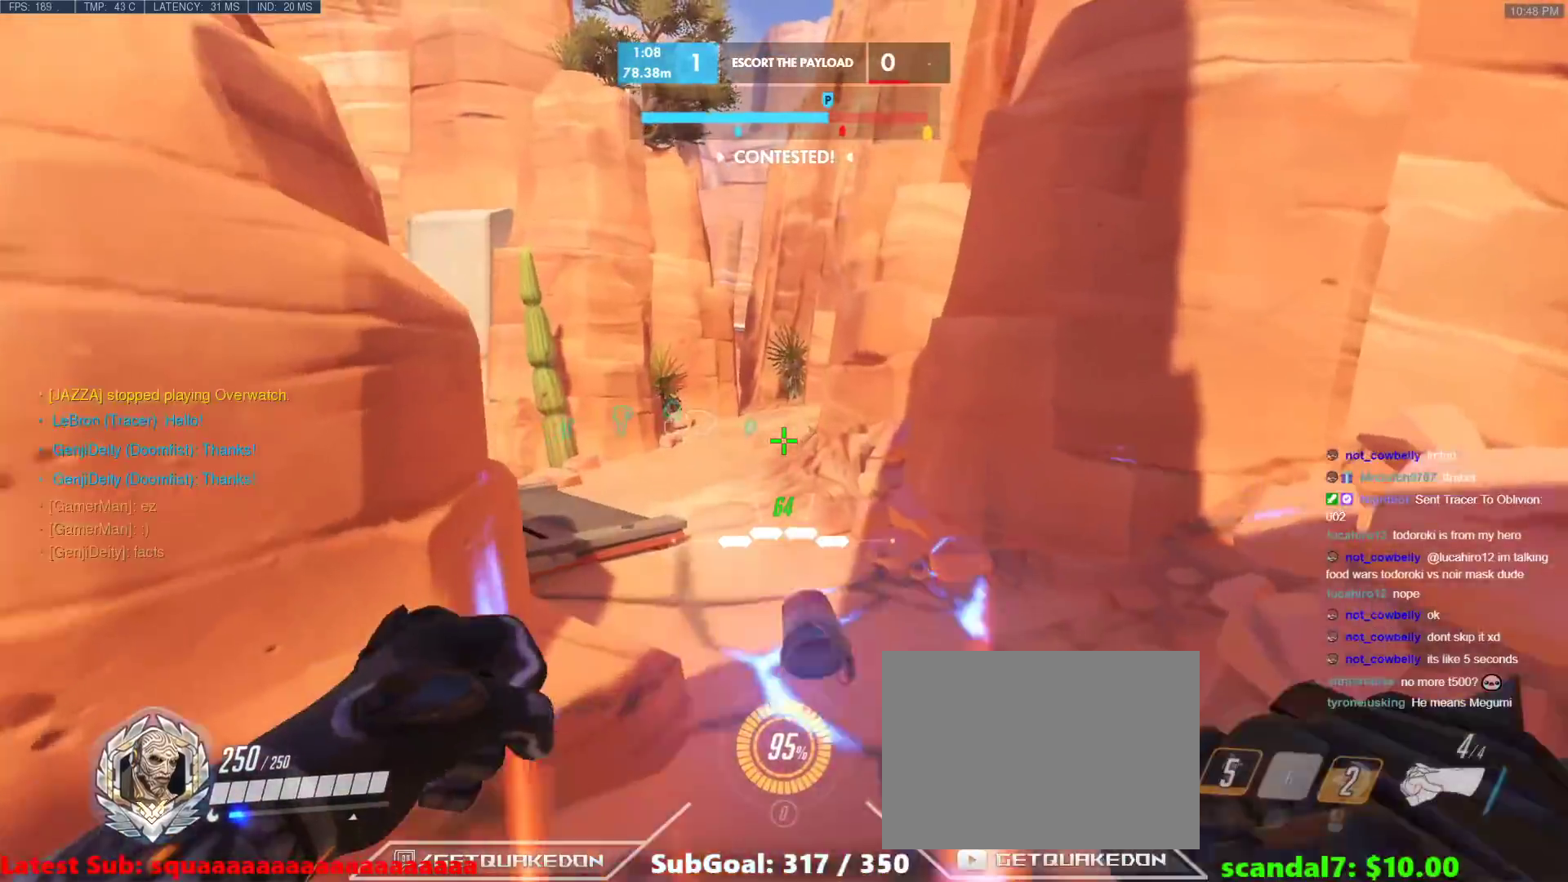
{"keys": ["w"], "events": [[383, "t", "down"], [483, "t", "up"]]}
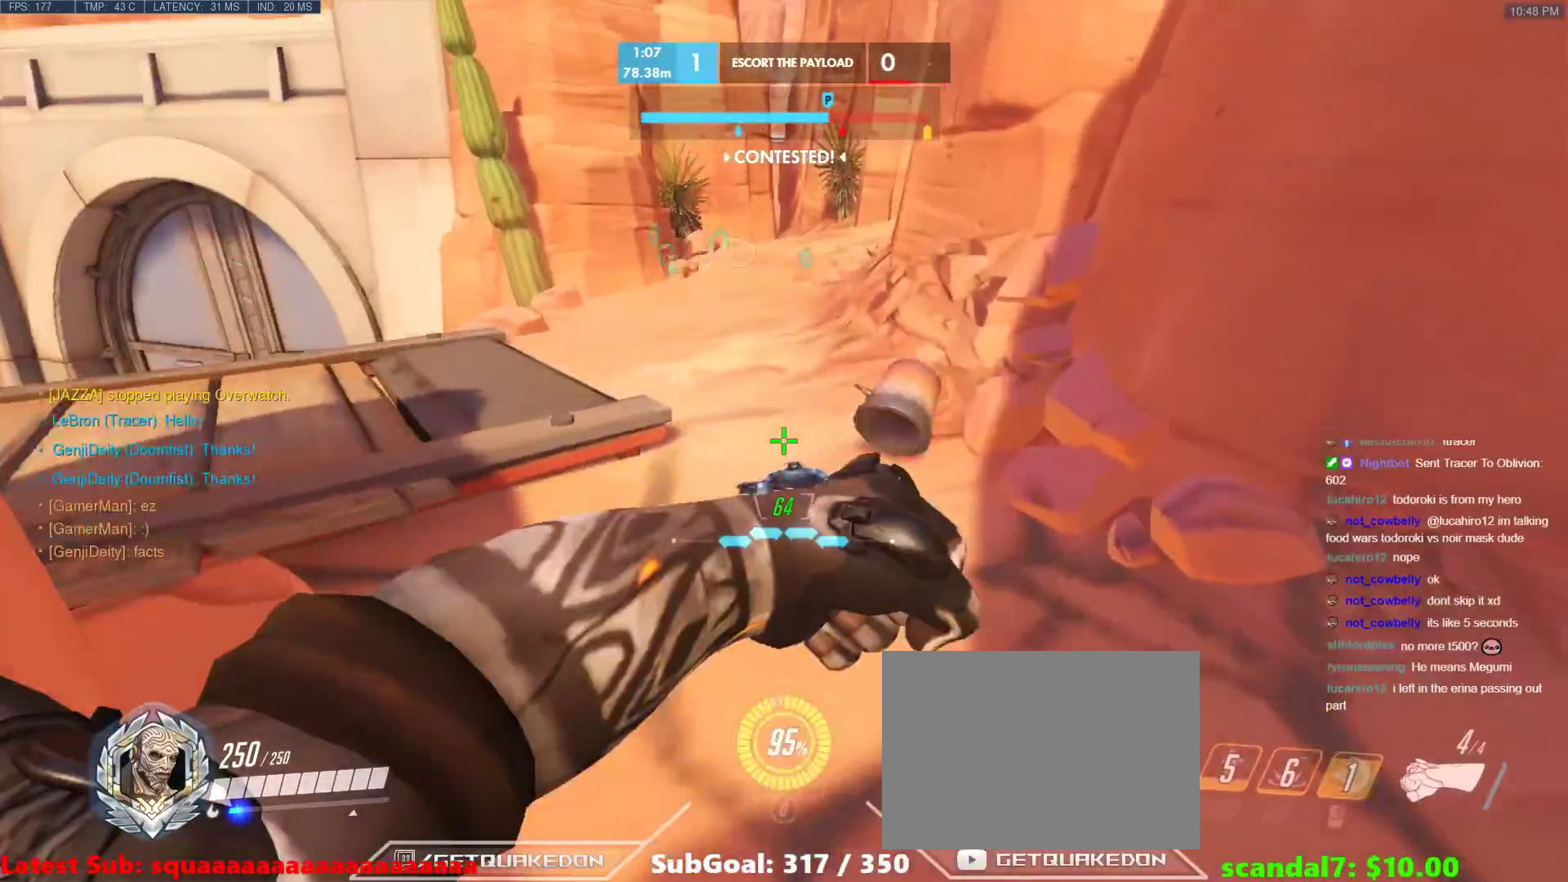
{"keys": ["w"], "events": [[33, "space", "down"], [133, "space", "up"], [167, "r", "down"], [267, "r", "up"]]}
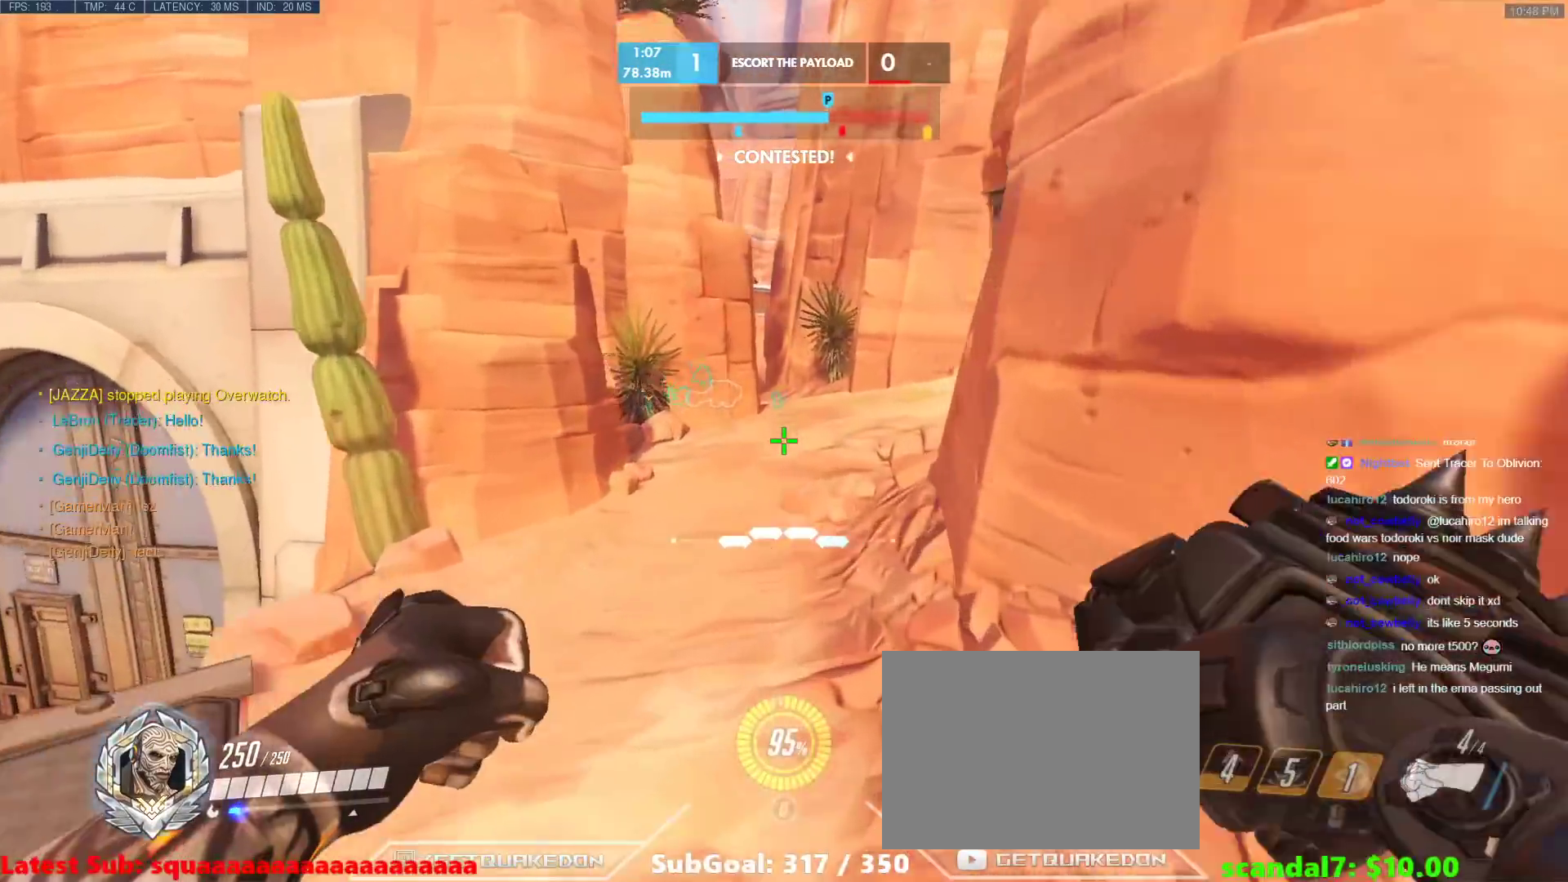
{"keys": ["w"], "events": [[150, "r", "down"], [233, "r", "up"], [283, "space", "down"], [383, "space", "up"]]}
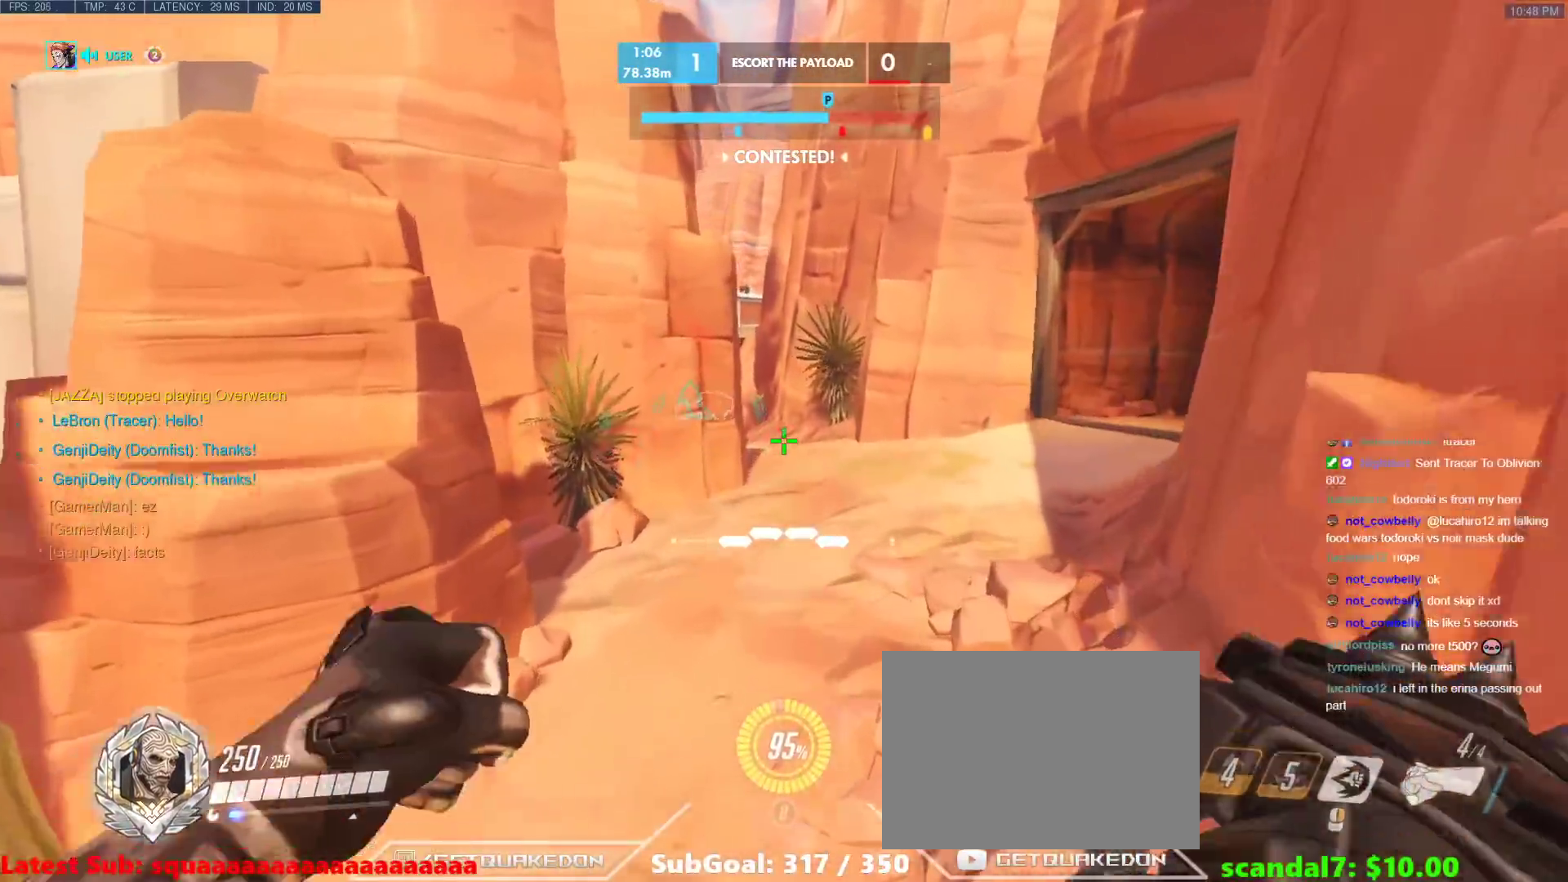
{"keys": ["d", "w"], "events": [[383, "d", "down"]]}
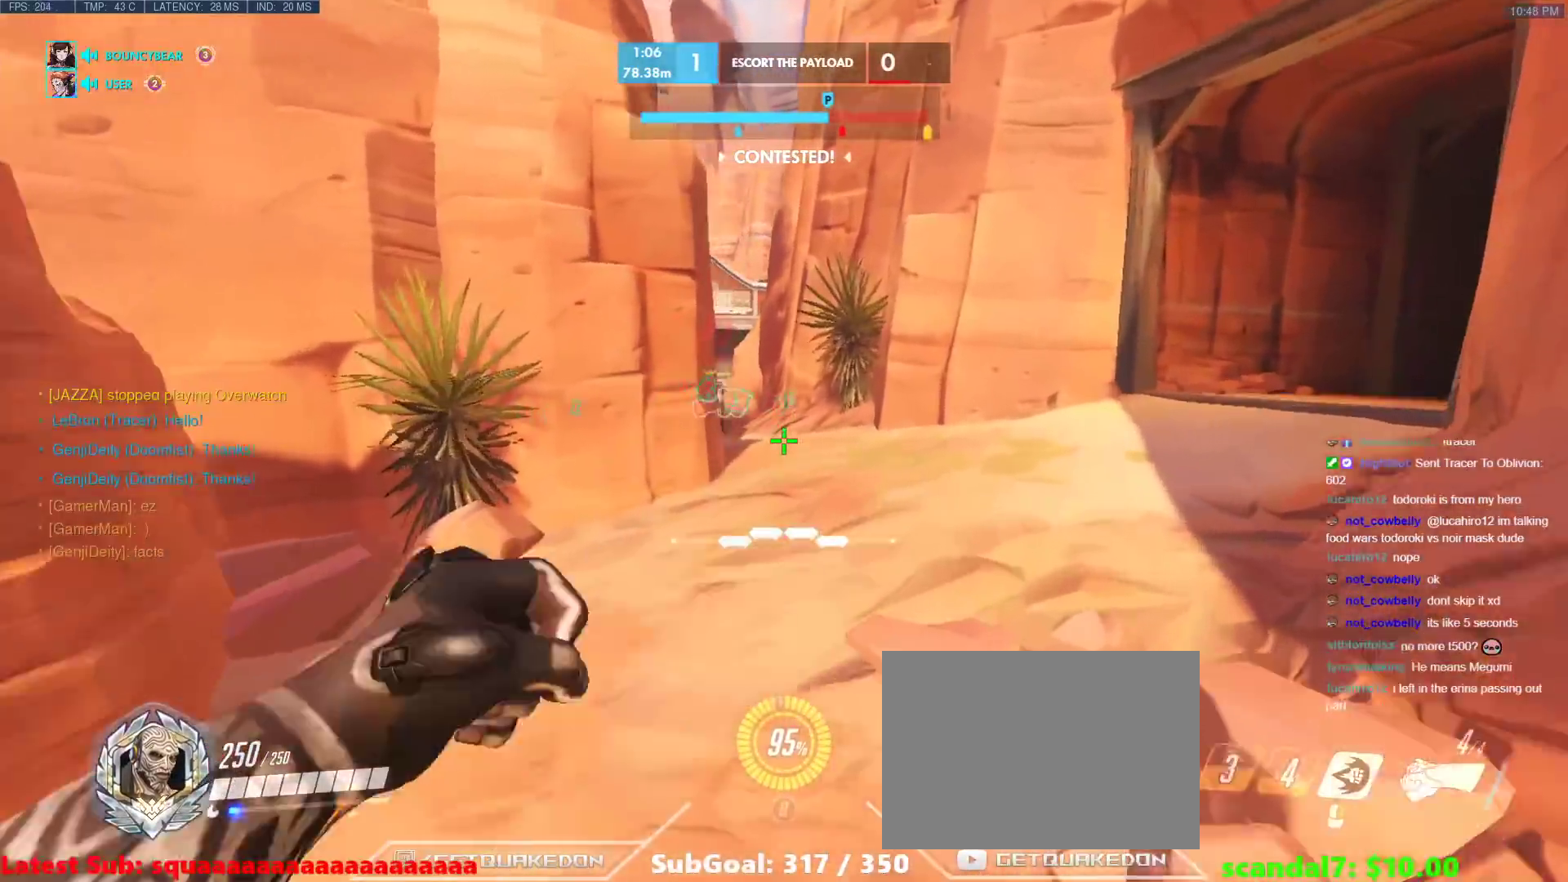
{"keys": ["w"], "events": [[33, "space", "down"], [133, "space", "up"], [217, "d", "up"]]}
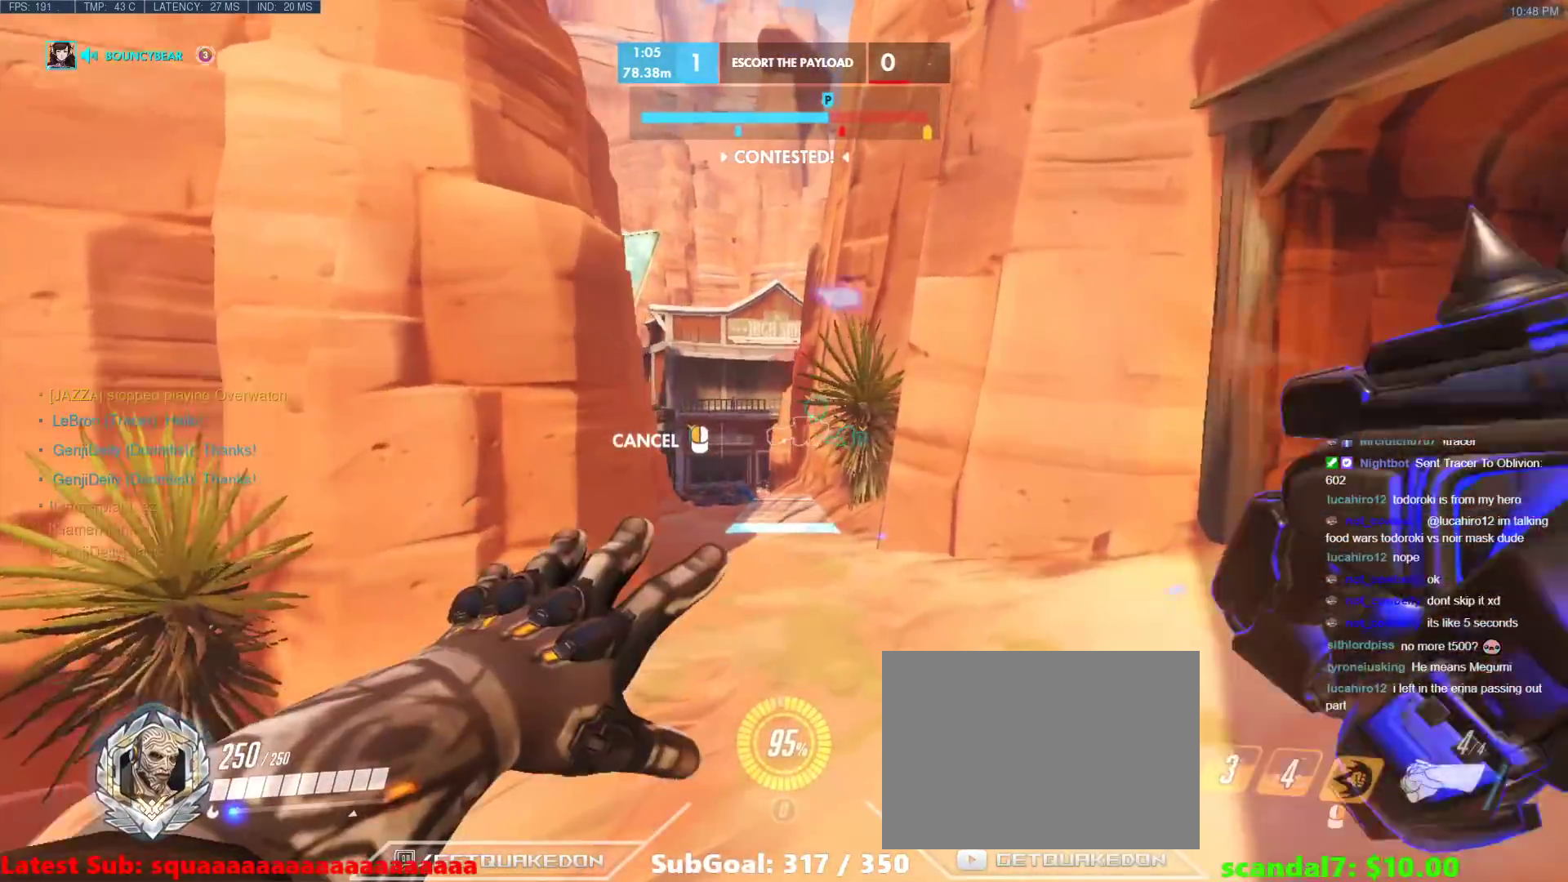
{"keys": ["w"], "events": [[283, "d", "down"], [467, "d", "up"]]}